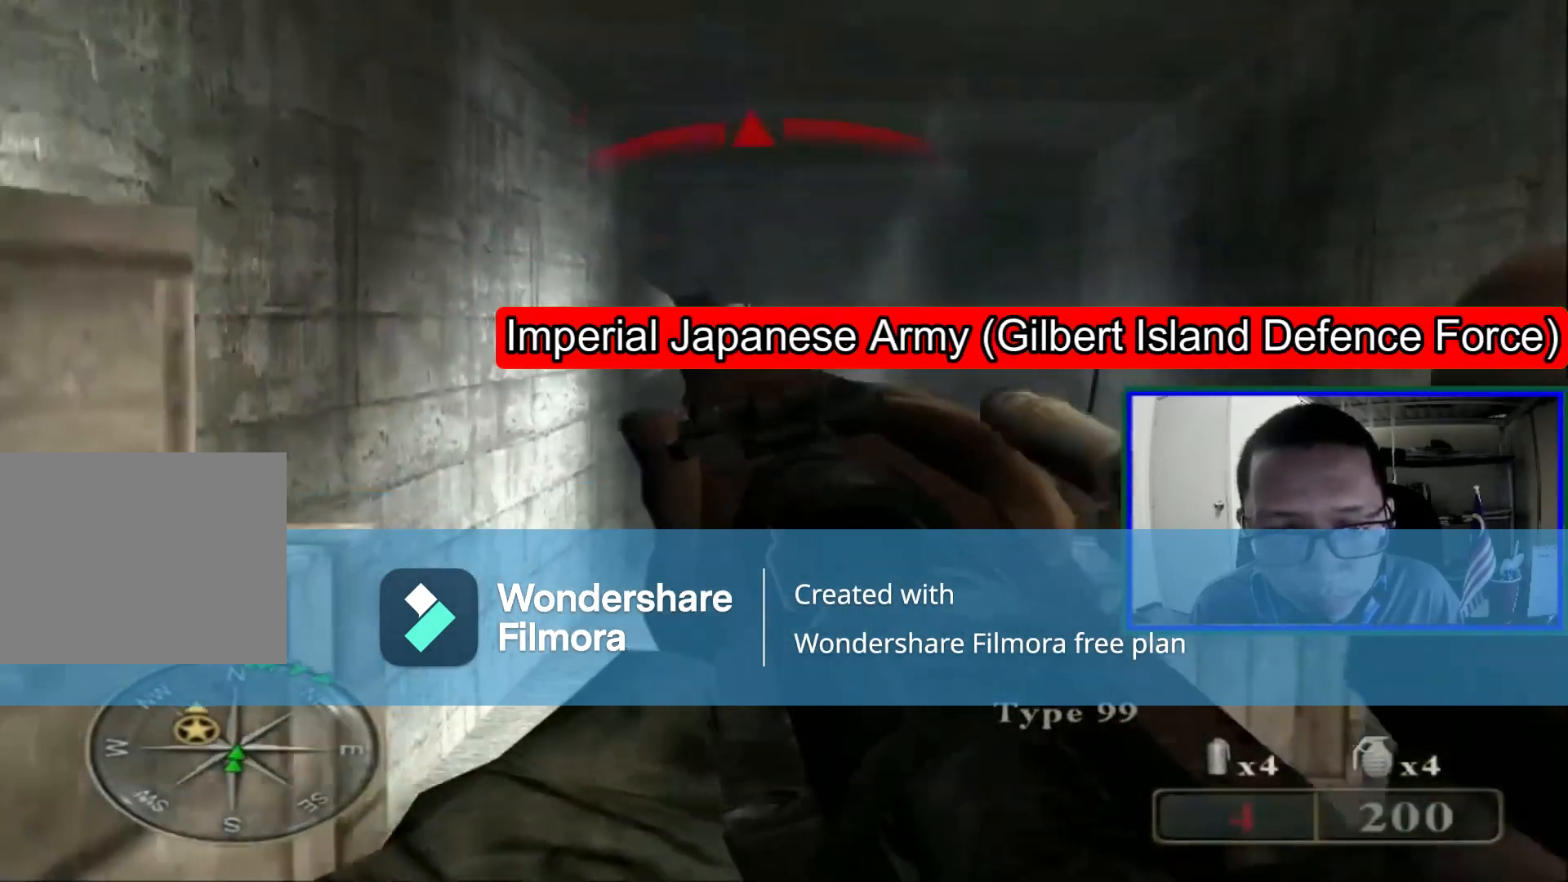
Gameplay with a controller (Xbox layout); each line is a JSON object with the inputs held at the frame after it (dt_ms = milliseconds from this image to that frame). "events" lists button and stick changes between this image and that frame as [ms after this image, input, new state], when the widget could be followed in between. Not read: DPAD_RIGHT DPAD_UP L3.
{"dt_ms": 520, "buttons": [], "left_stick": "center", "right_stick": "center", "events": [[40, "left_stick", "up"], [280, "left_stick", "center"]]}
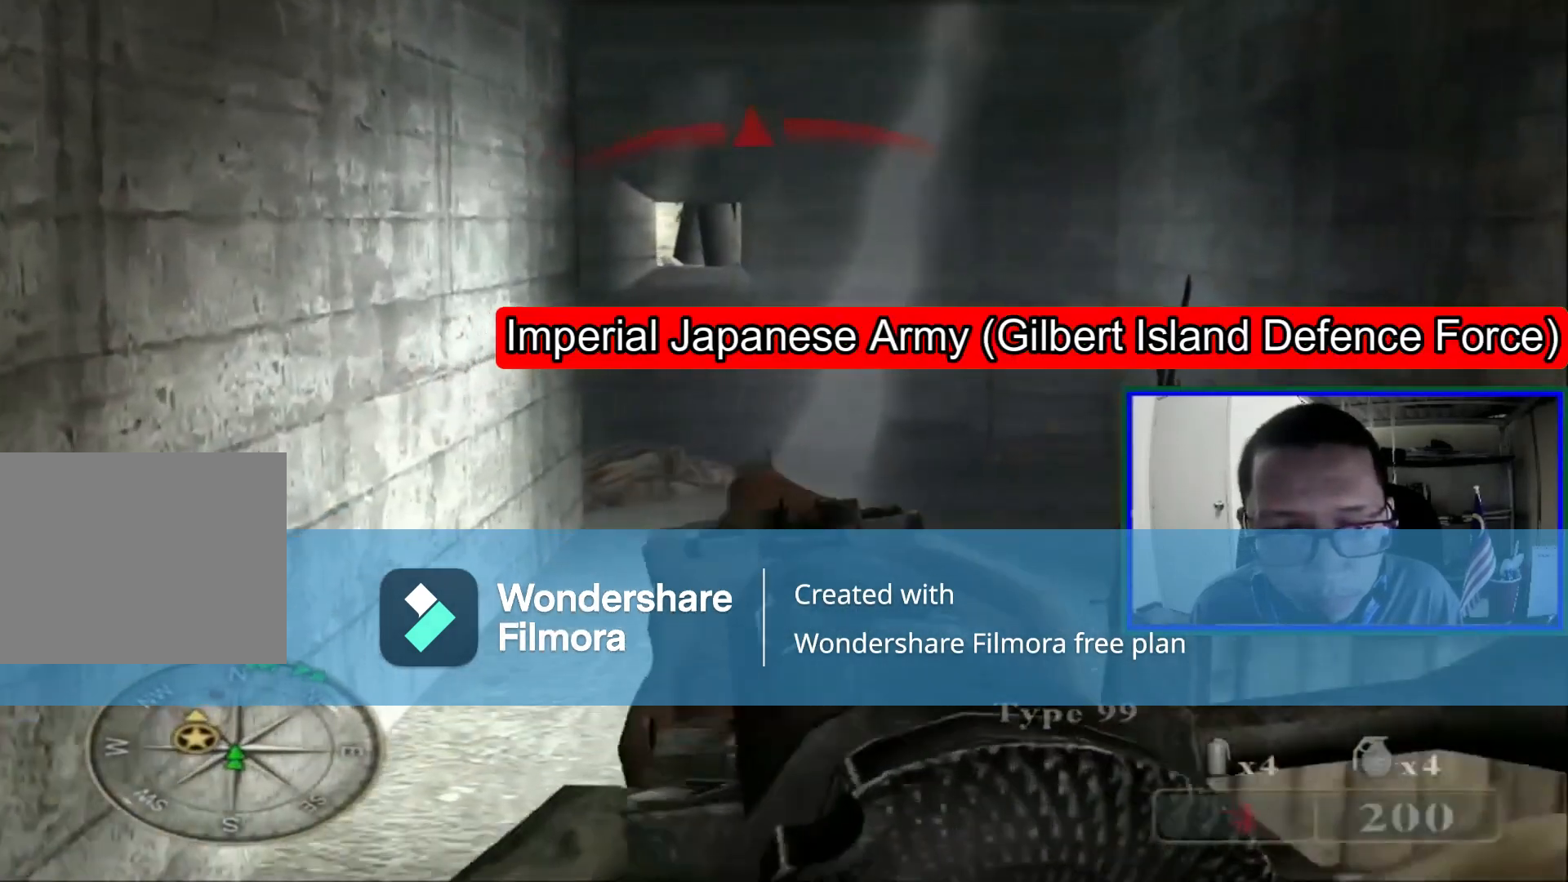
{"dt_ms": 480, "buttons": [], "left_stick": "up", "right_stick": "center", "events": [[40, "left_stick", "up"]]}
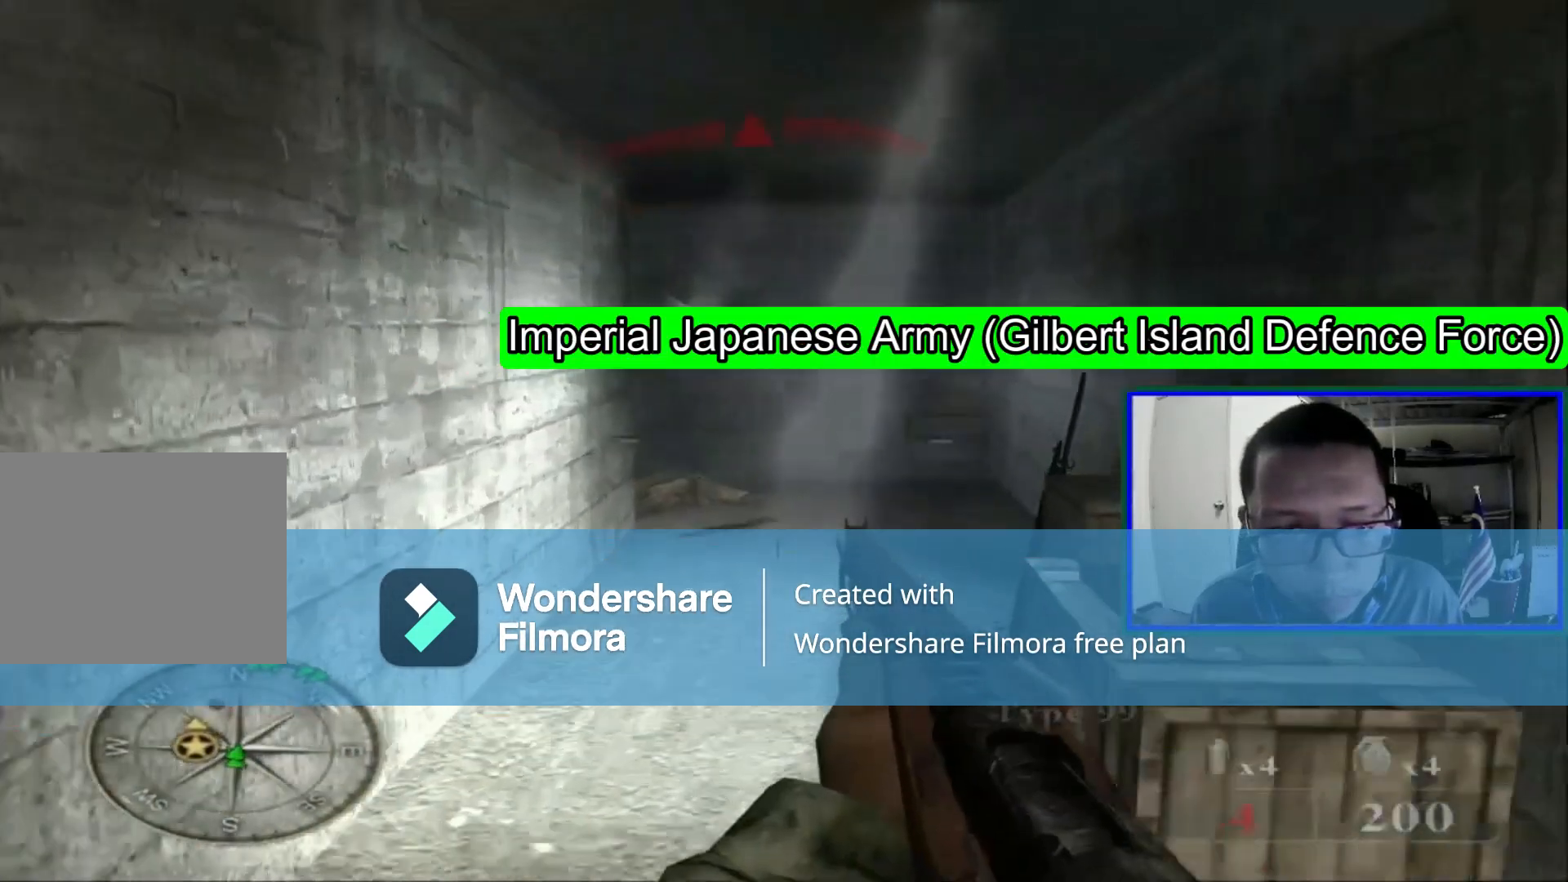
{"dt_ms": 520, "buttons": [], "left_stick": "up", "right_stick": "center", "events": []}
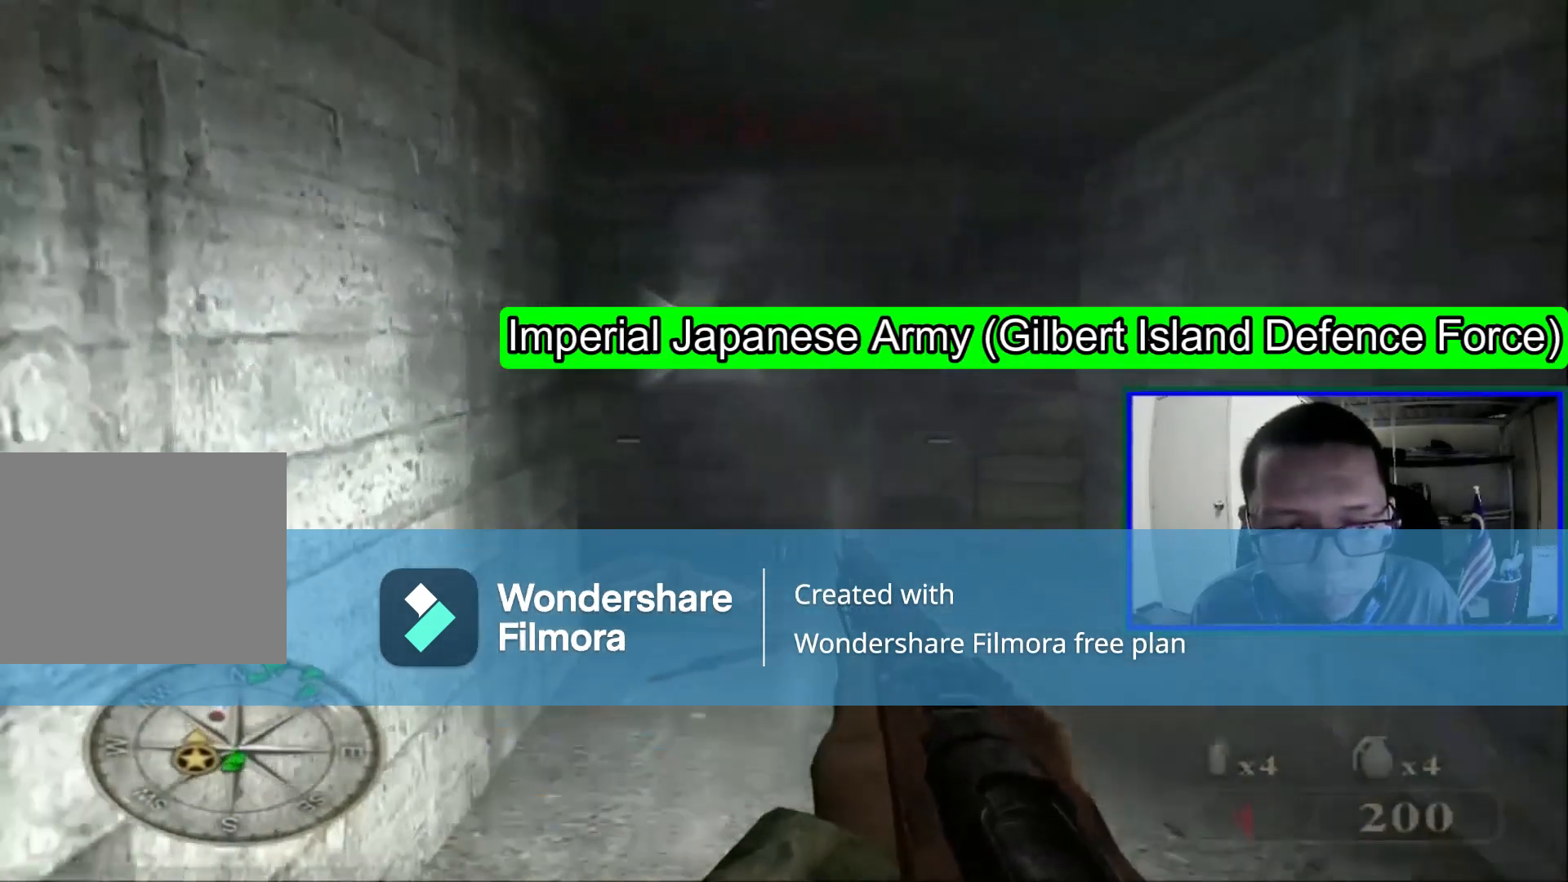
{"dt_ms": 1000, "buttons": [], "left_stick": "center", "right_stick": "center"}
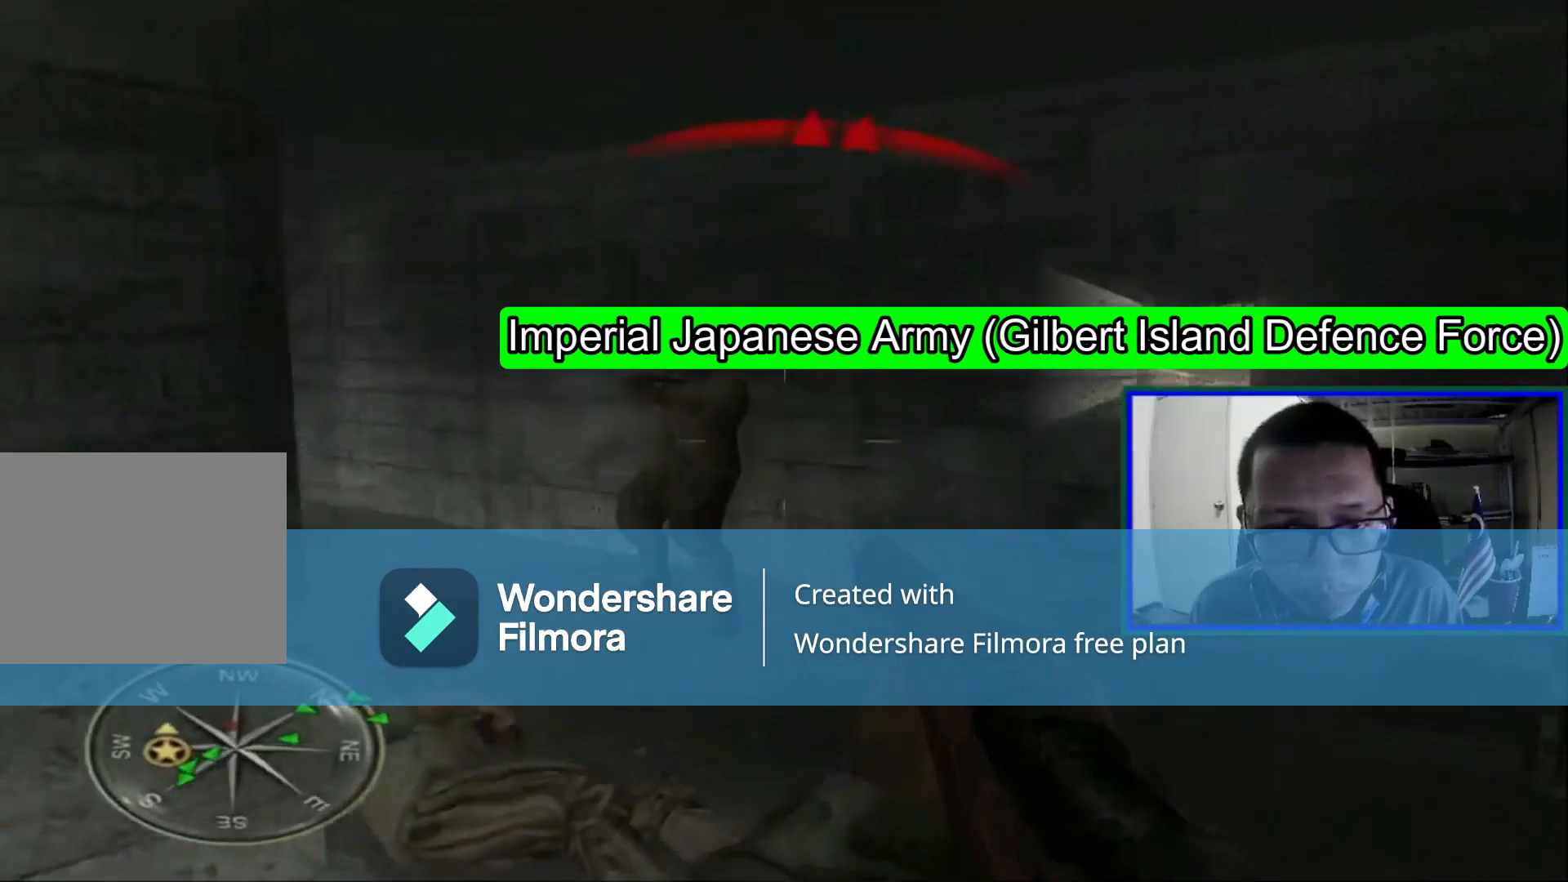
{"dt_ms": 480, "buttons": ["L1", "R1"], "left_stick": "center", "right_stick": "center", "events": [[120, "L1", "down"], [400, "R1", "down"]]}
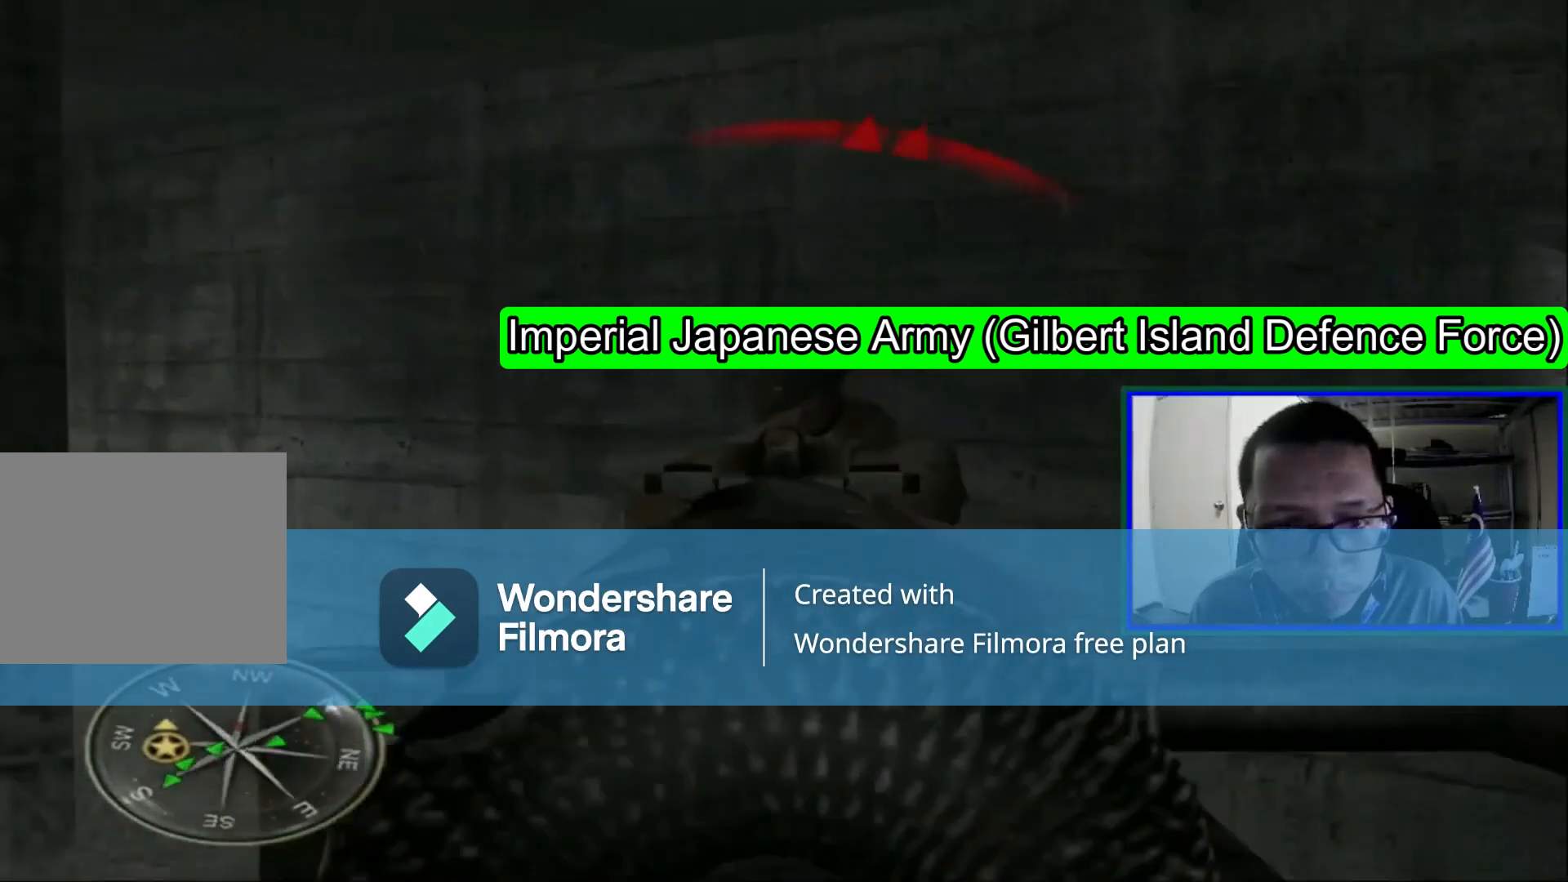
{"dt_ms": 520, "buttons": [], "left_stick": "right", "right_stick": "left", "events": [[160, "R1", "up"], [240, "L1", "up"], [440, "right_stick", "left"], [520, "left_stick", "right"]]}
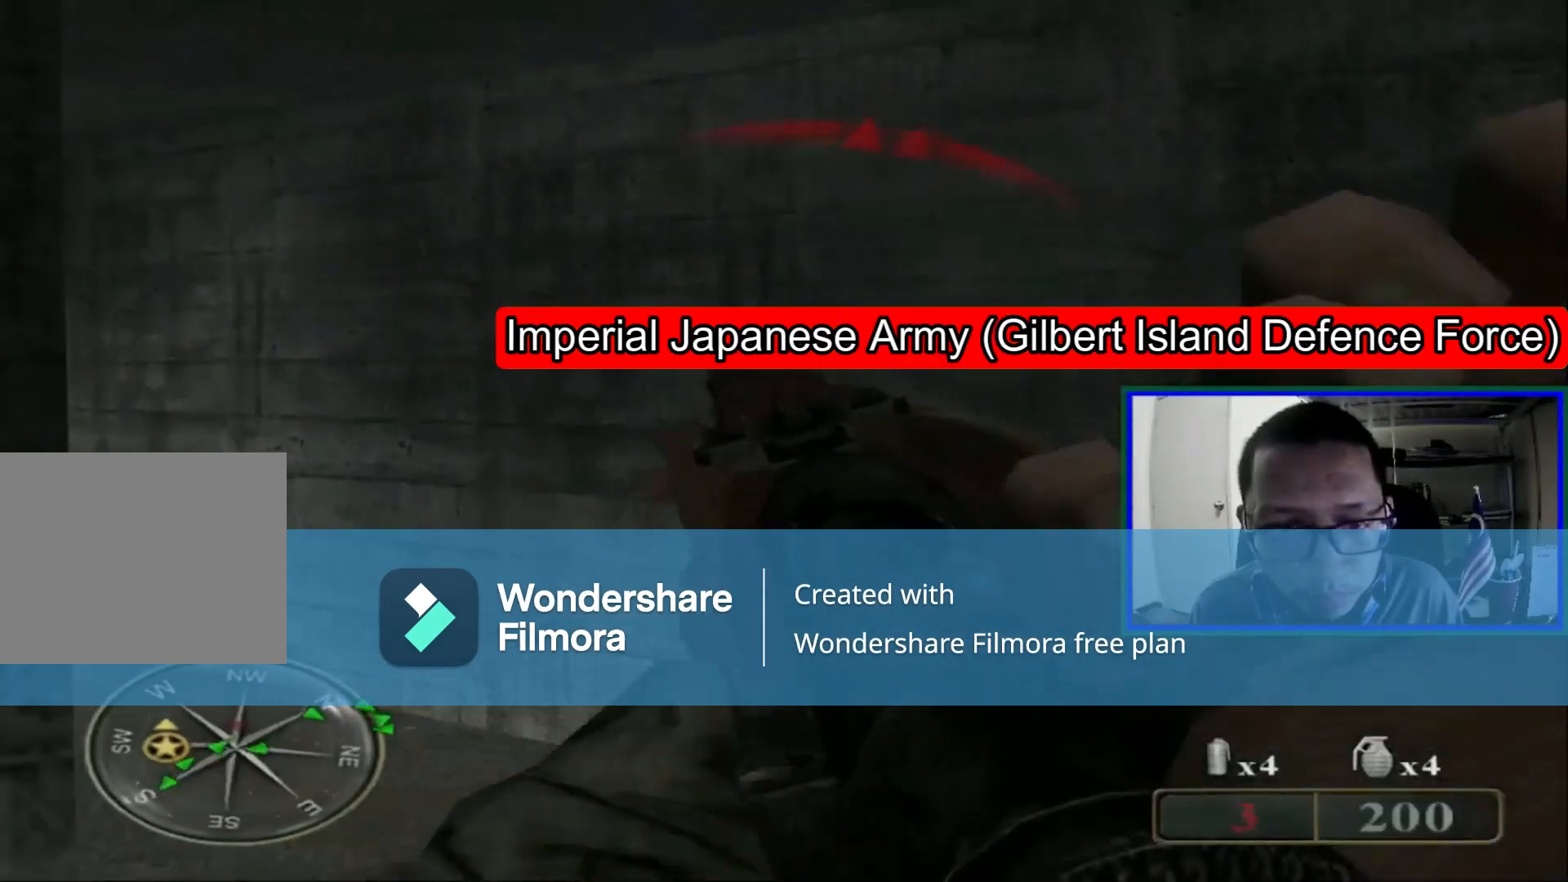
{"dt_ms": 480, "buttons": [], "left_stick": "right", "right_stick": "left", "events": []}
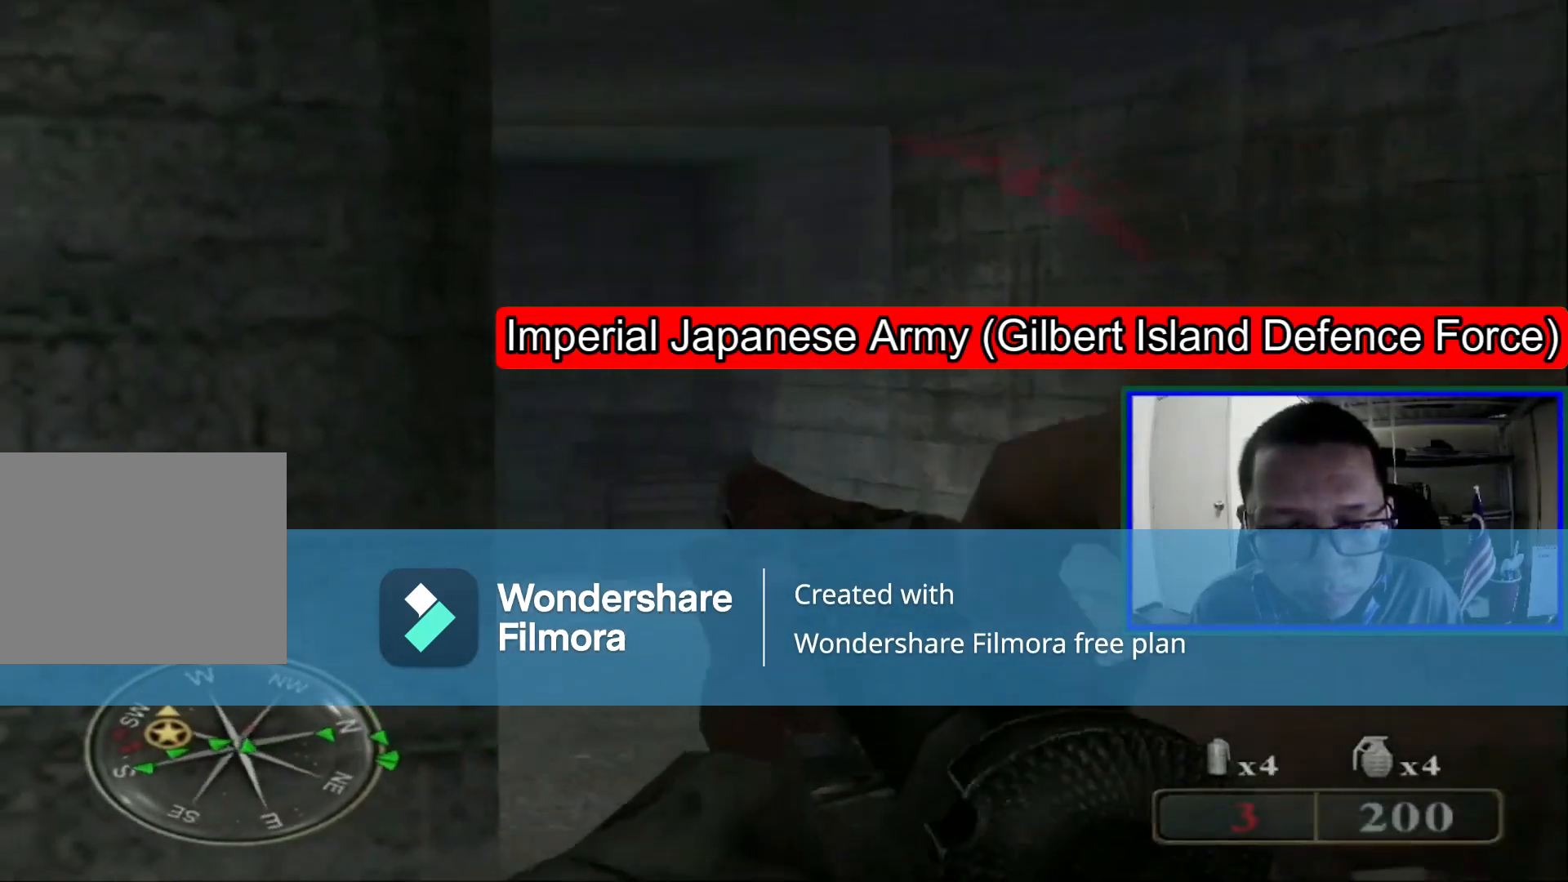
{"dt_ms": 520, "buttons": [], "left_stick": "up-right", "right_stick": "down-left", "events": [[160, "right_stick", "center"], [280, "left_stick", "up-right"], [400, "right_stick", "down-left"]]}
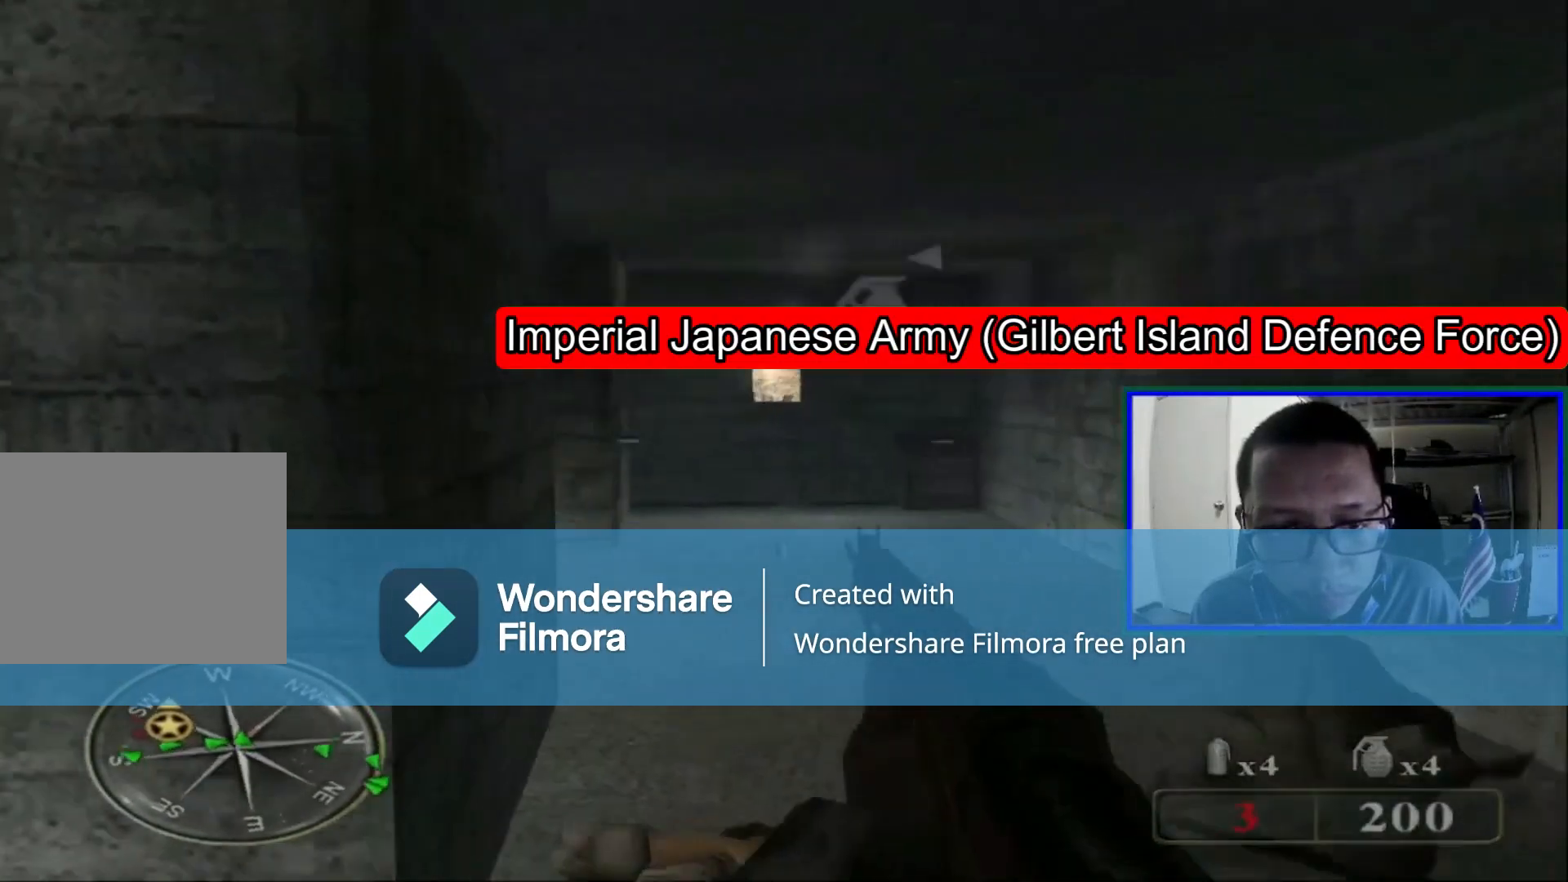
{"dt_ms": 480, "buttons": [], "left_stick": "left", "right_stick": "center", "events": [[80, "right_stick", "center"], [240, "left_stick", "down"], [360, "left_stick", "left"]]}
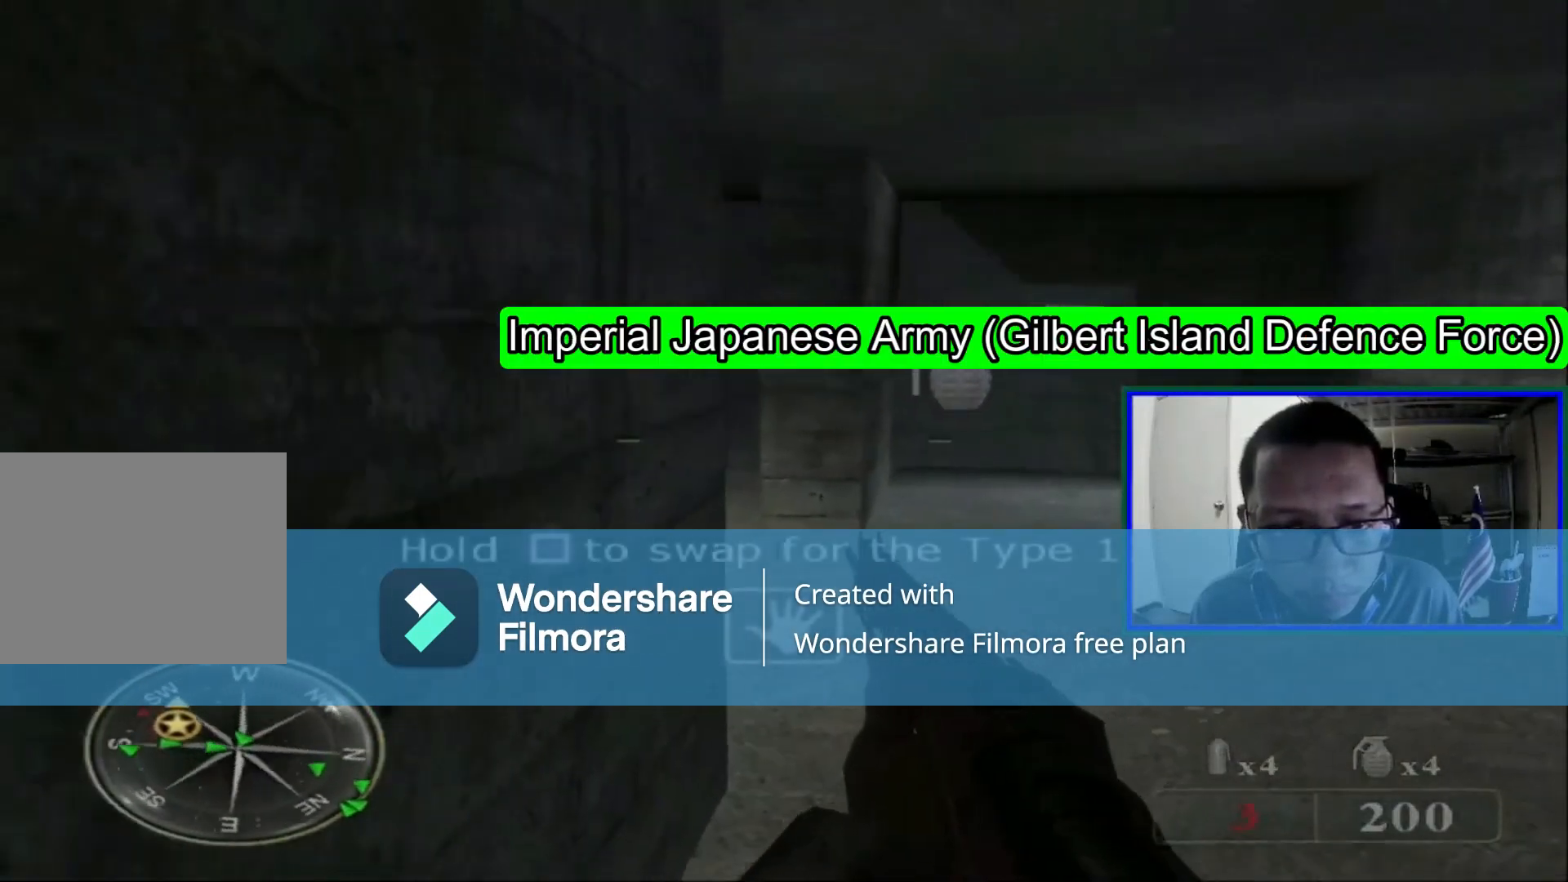
{"dt_ms": 520, "buttons": [], "left_stick": "left", "right_stick": "right", "events": [[120, "left_stick", "down-left"], [280, "left_stick", "left"], [480, "right_stick", "right"]]}
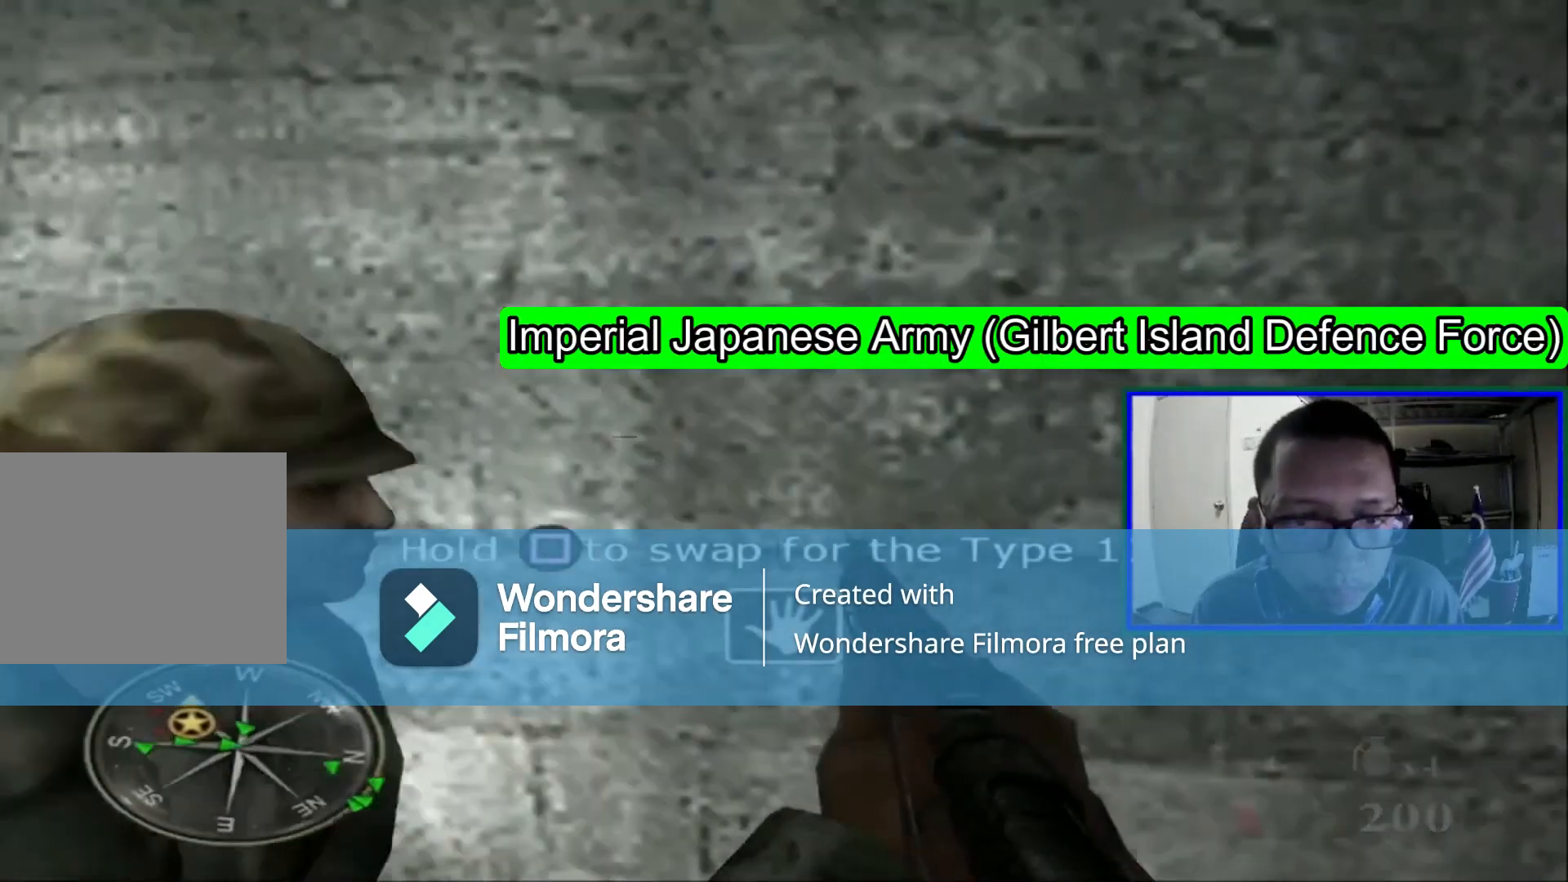
{"dt_ms": 480, "buttons": [], "left_stick": "down-left", "right_stick": "right", "events": [[320, "left_stick", "down-left"]]}
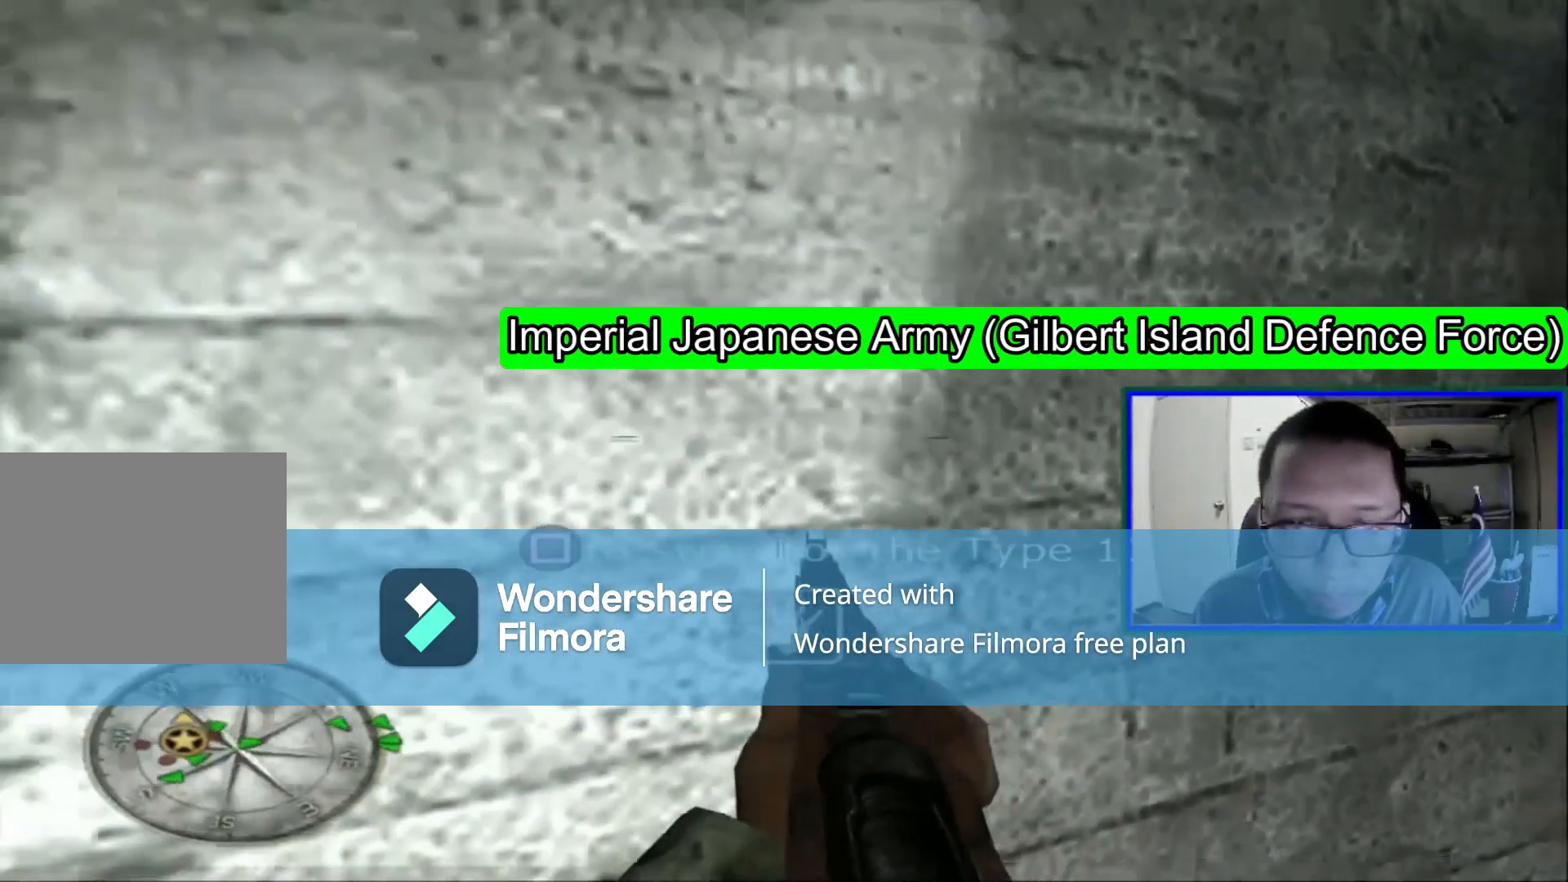
{"dt_ms": 520, "buttons": [], "left_stick": "center", "right_stick": "center", "events": [[40, "left_stick", "center"], [160, "right_stick", "center"]]}
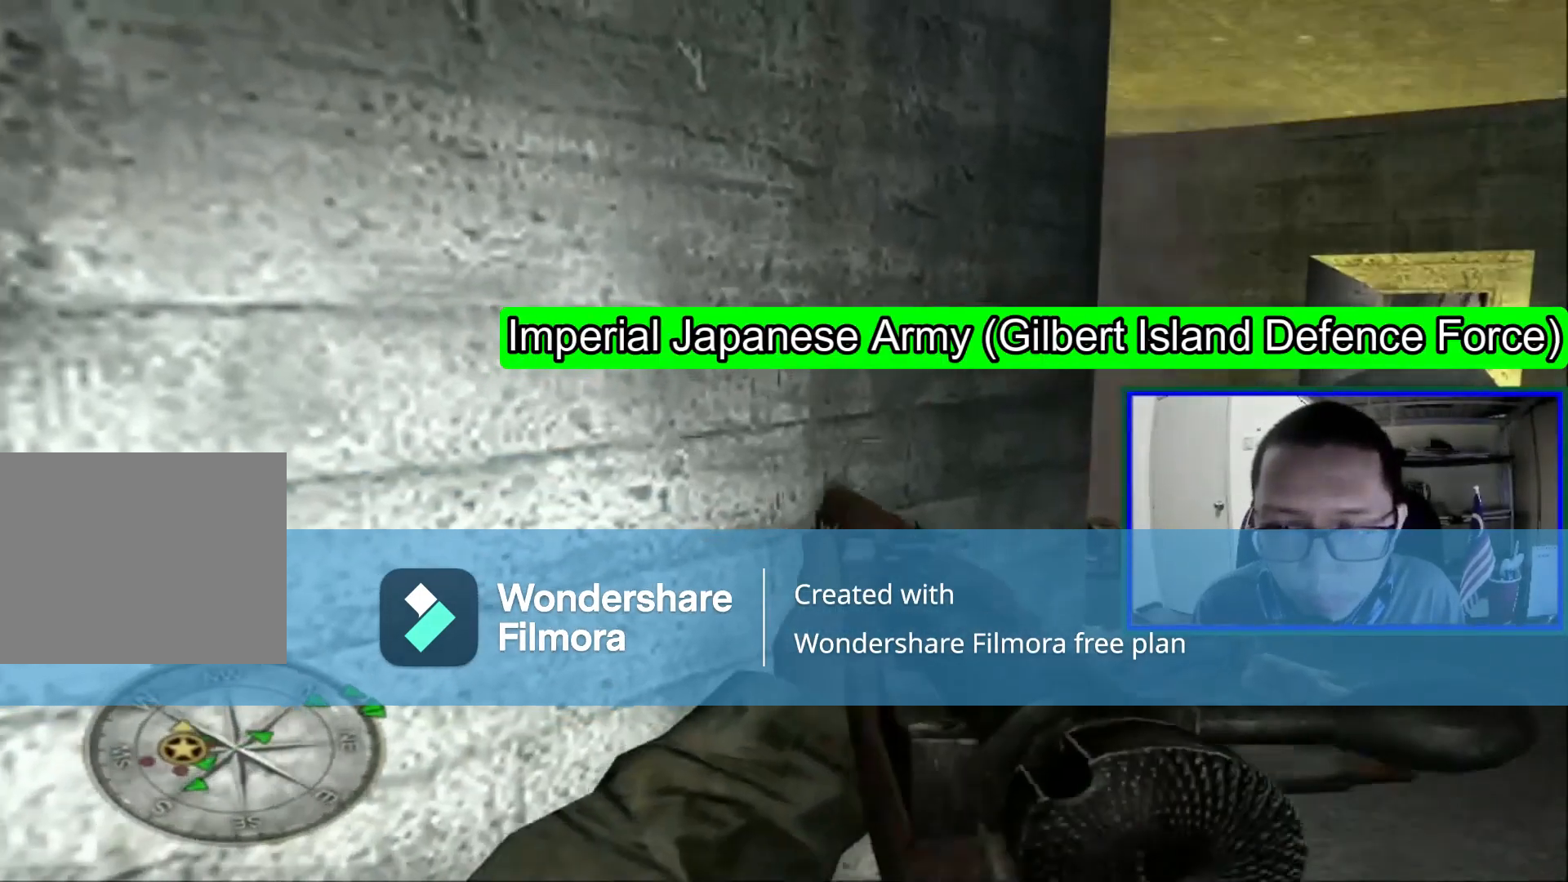
{"dt_ms": 480, "buttons": [], "left_stick": "up-right", "right_stick": "center", "events": [[280, "left_stick", "up-right"]]}
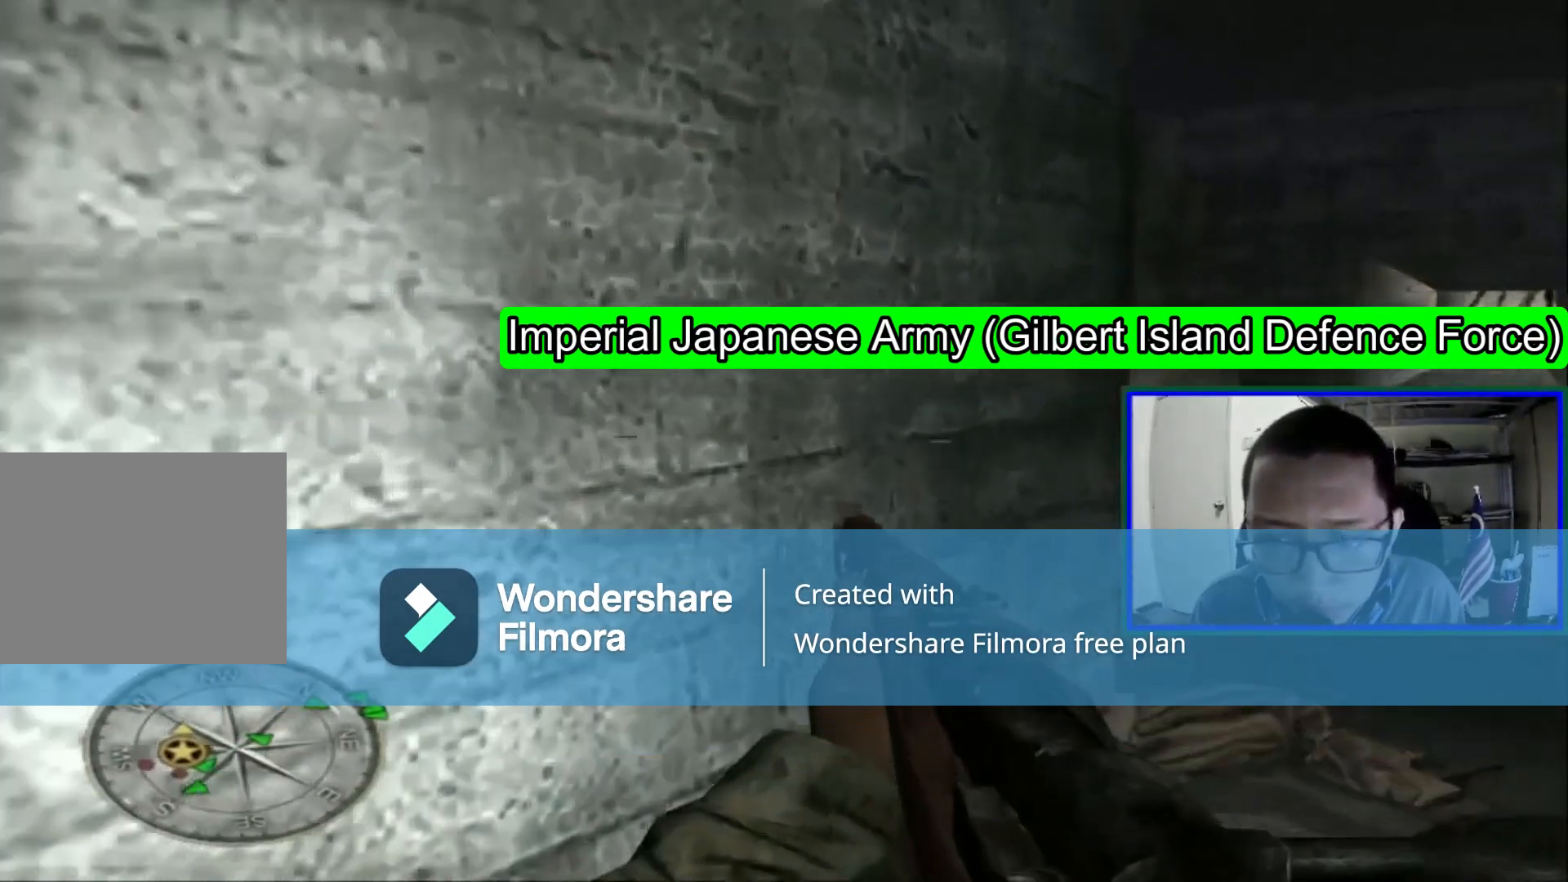
{"dt_ms": 520, "buttons": [], "left_stick": "right", "right_stick": "left", "events": [[120, "right_stick", "left"], [280, "left_stick", "right"]]}
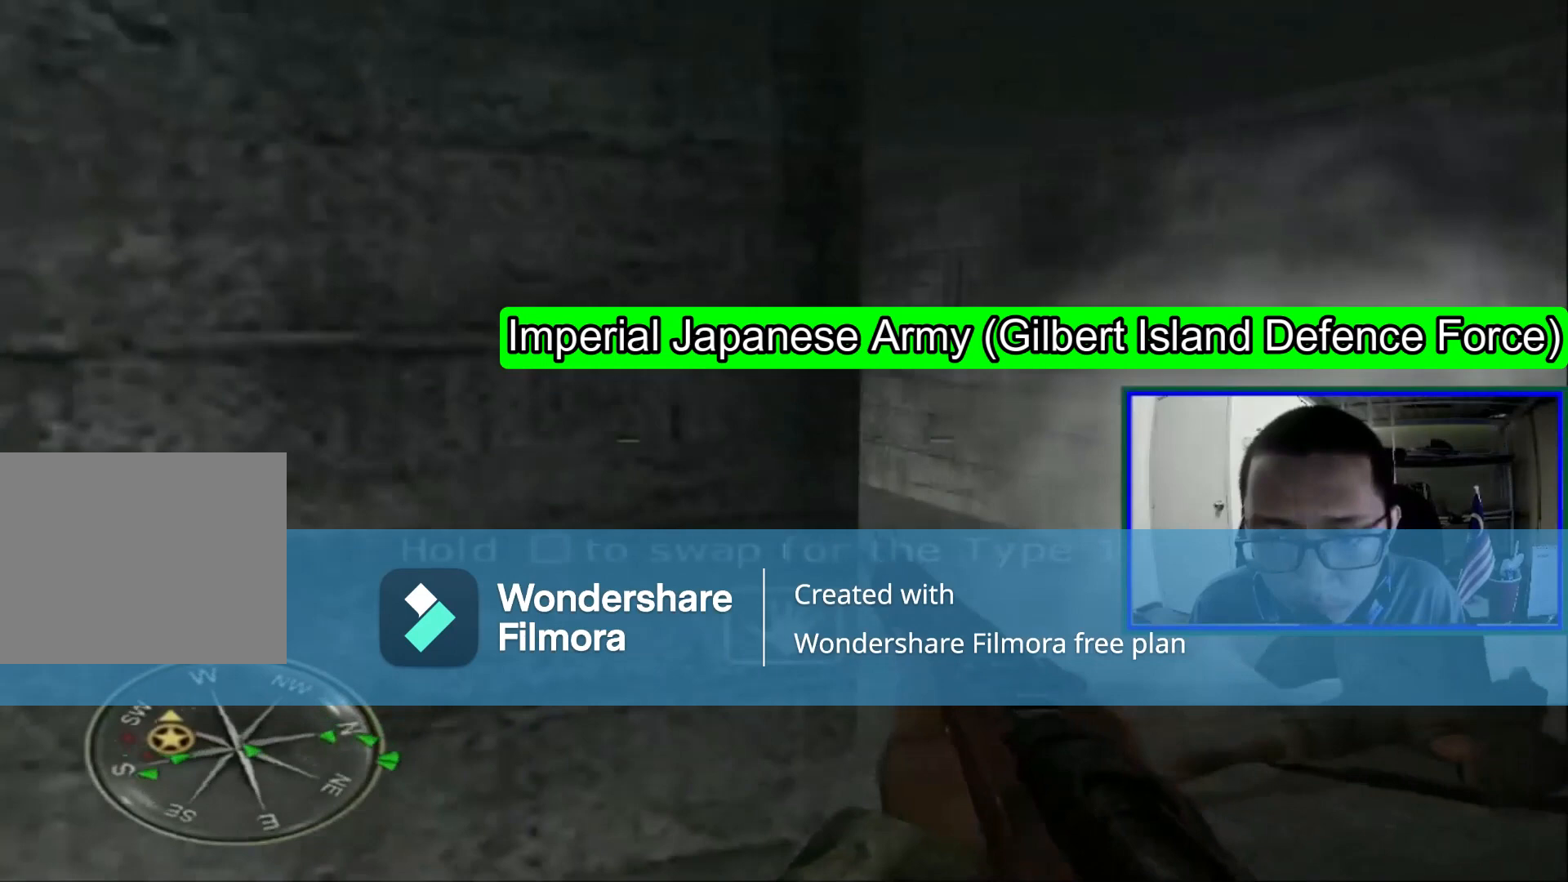
{"dt_ms": 480, "buttons": [], "left_stick": "up-right", "right_stick": "left", "events": [[160, "right_stick", "center"], [320, "left_stick", "up-right"], [360, "right_stick", "left"]]}
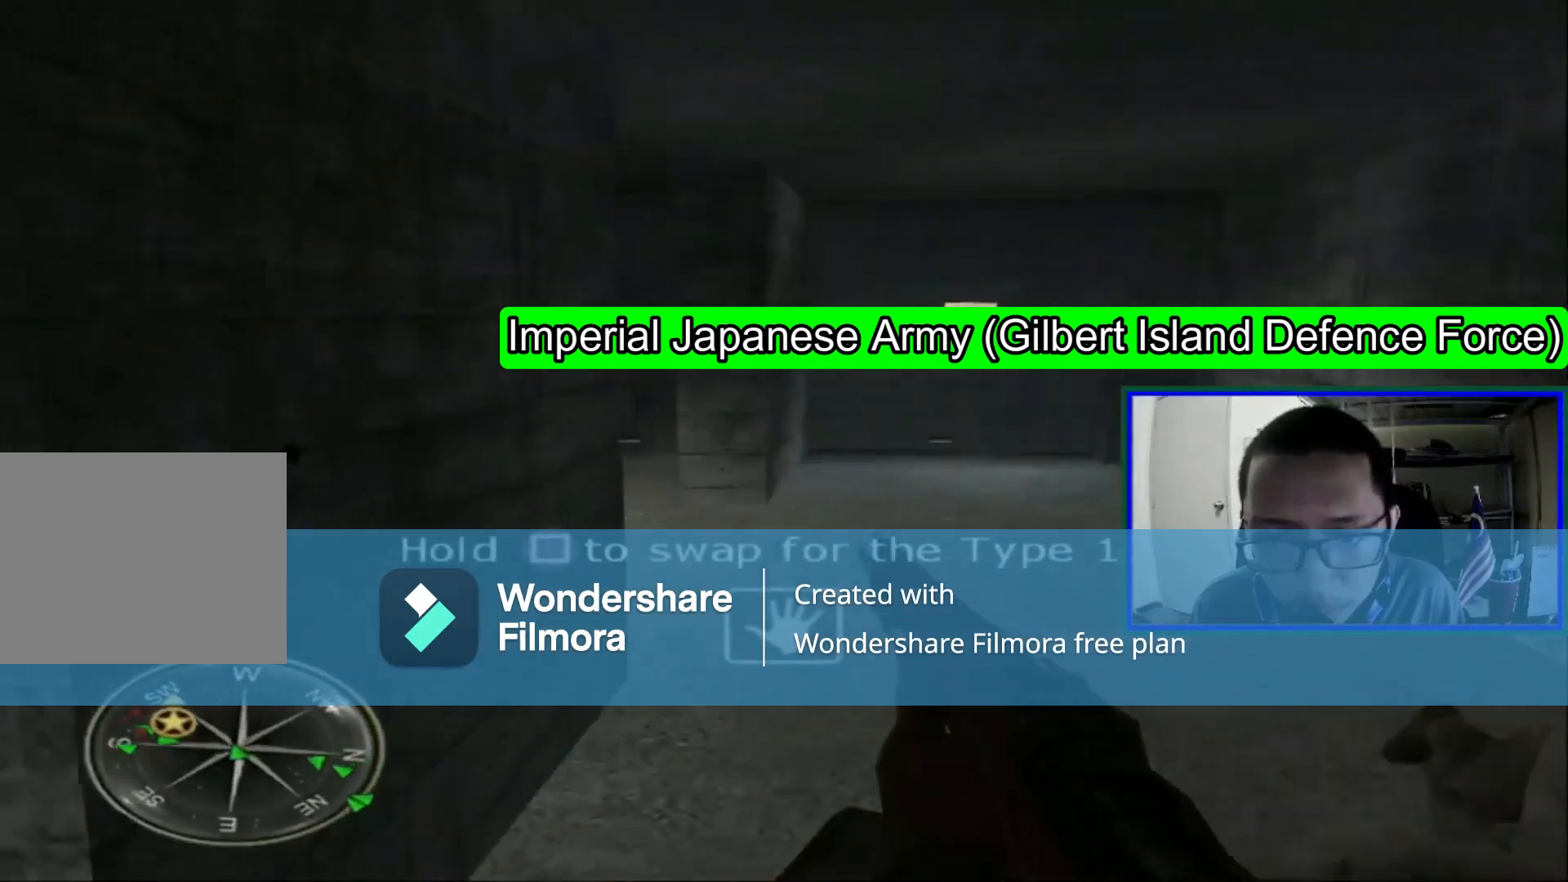
{"dt_ms": 520, "buttons": [], "left_stick": "up-right", "right_stick": "center", "events": [[480, "right_stick", "center"]]}
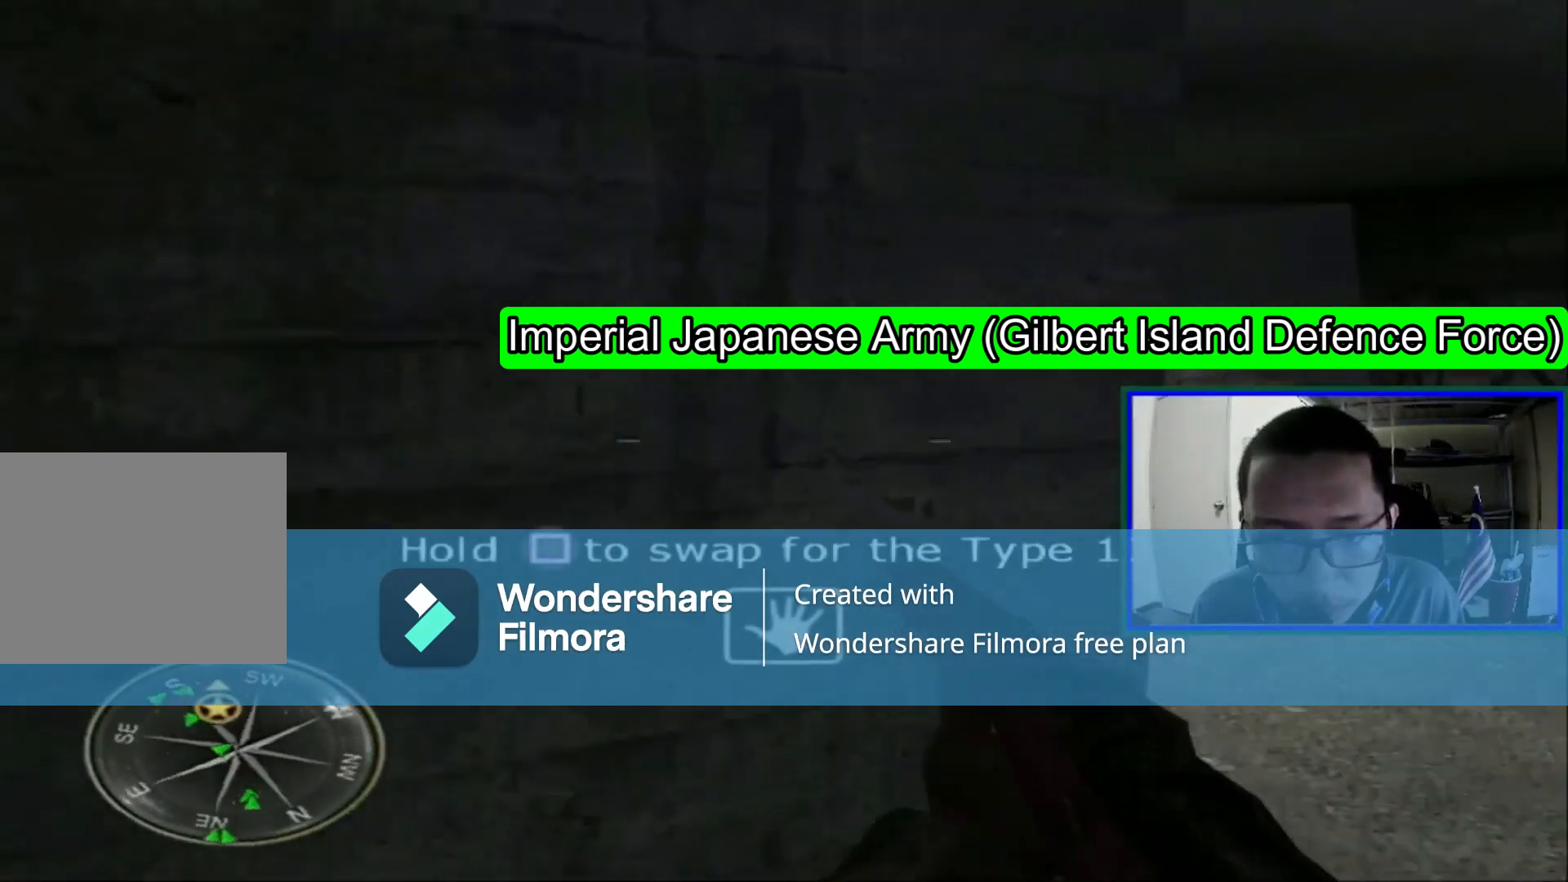
{"dt_ms": 480, "buttons": [], "left_stick": "center", "right_stick": "center", "events": [[280, "right_stick", "left"], [360, "right_stick", "center"], [480, "left_stick", "center"]]}
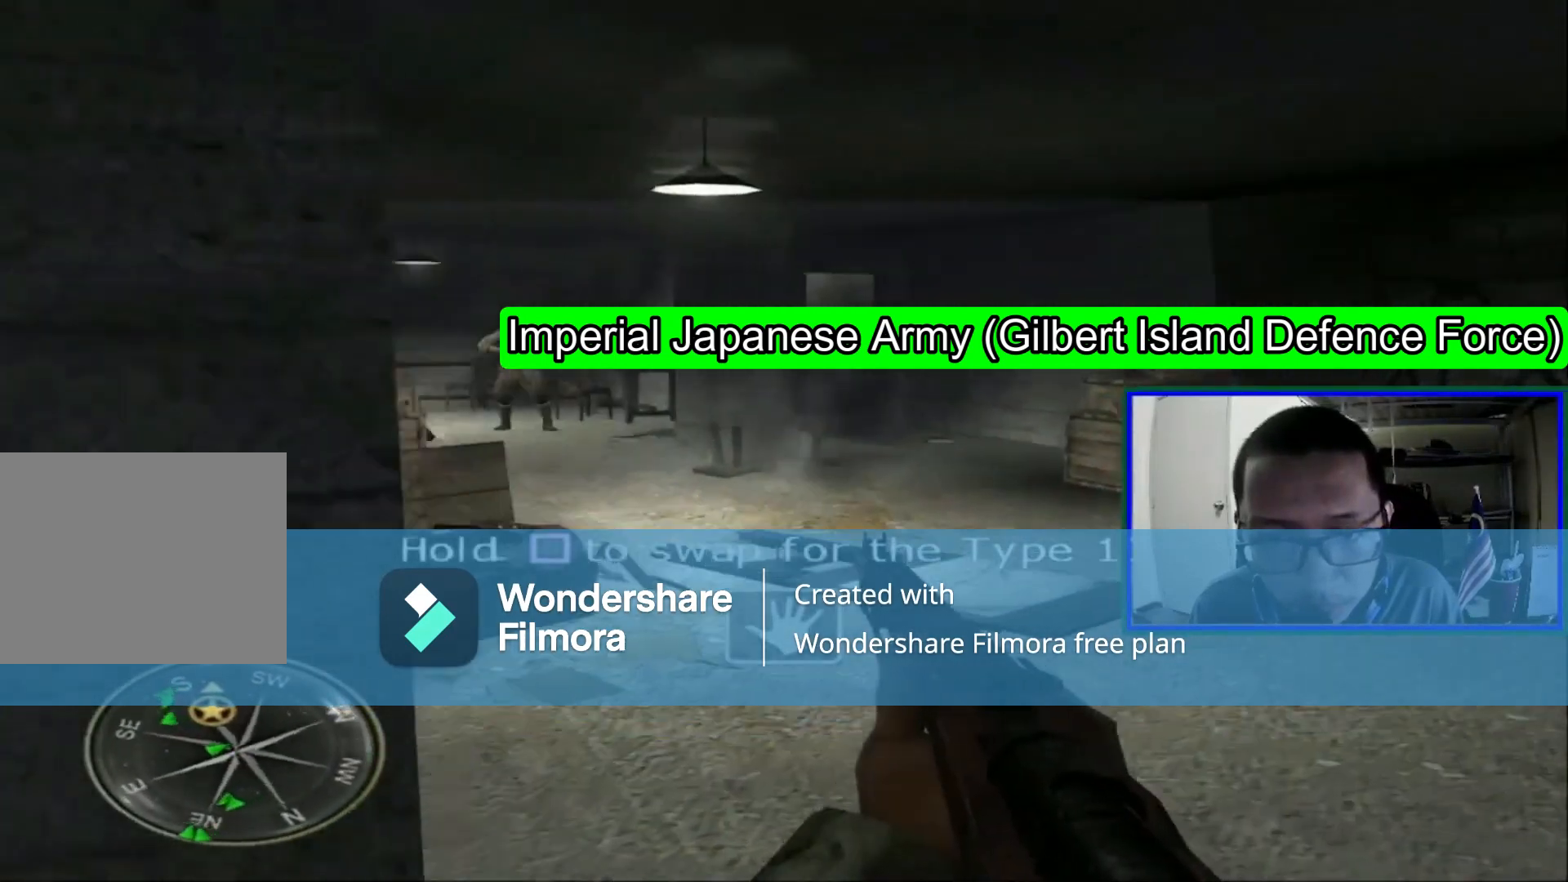
{"dt_ms": 520, "buttons": ["L1"], "left_stick": "center", "right_stick": "center", "events": [[80, "L1", "down"]]}
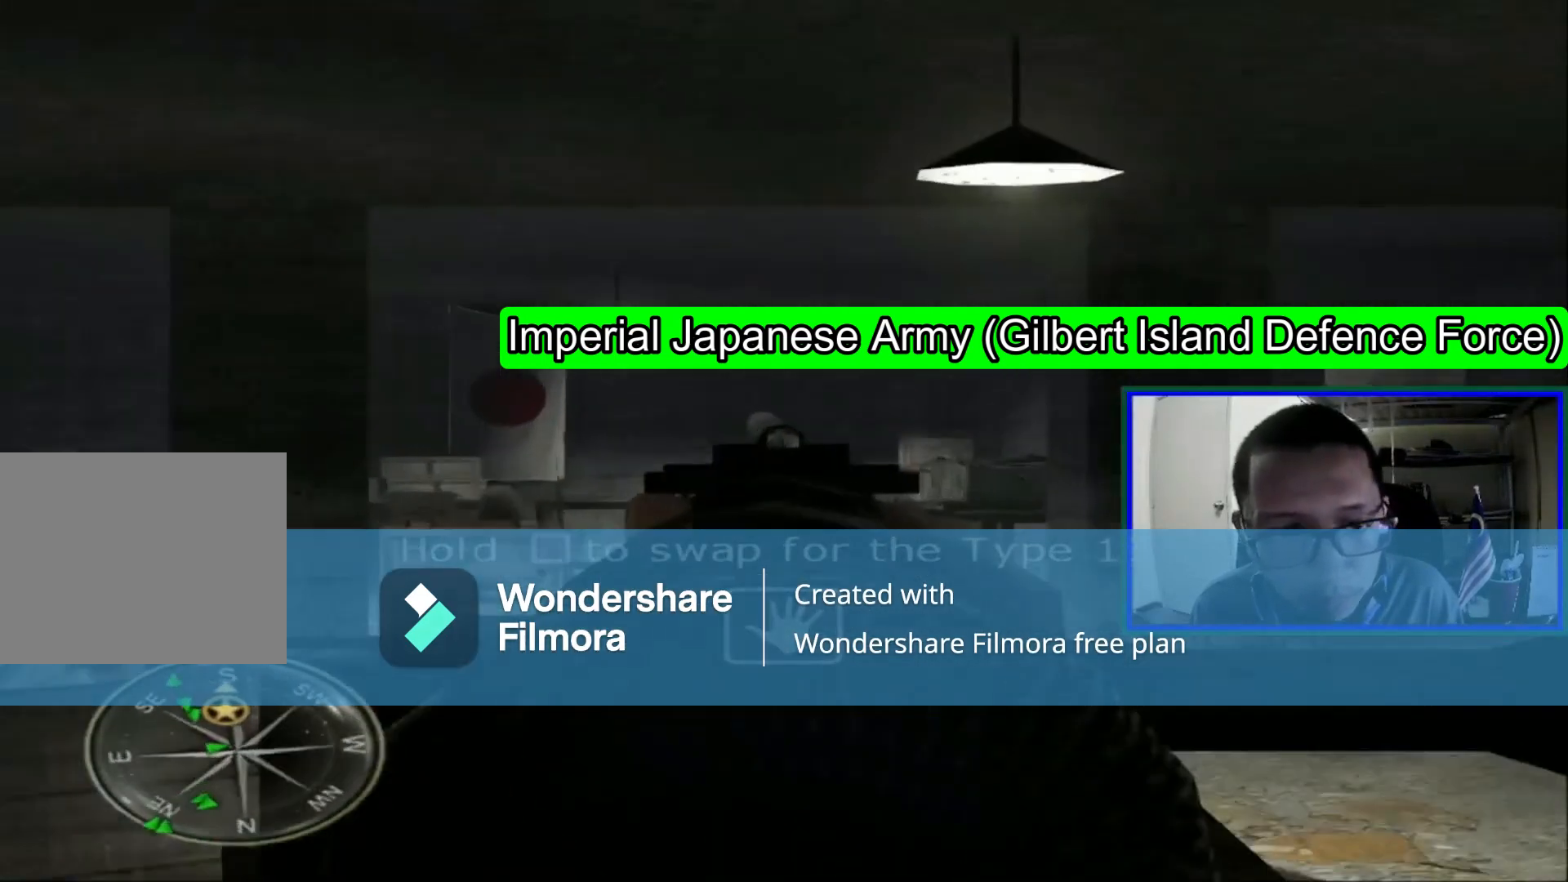
{"dt_ms": 480, "buttons": [], "left_stick": "center", "right_stick": "center", "events": [[120, "R1", "down"], [240, "right_stick", "down"], [360, "R1", "up"], [360, "right_stick", "center"], [480, "L1", "up"]]}
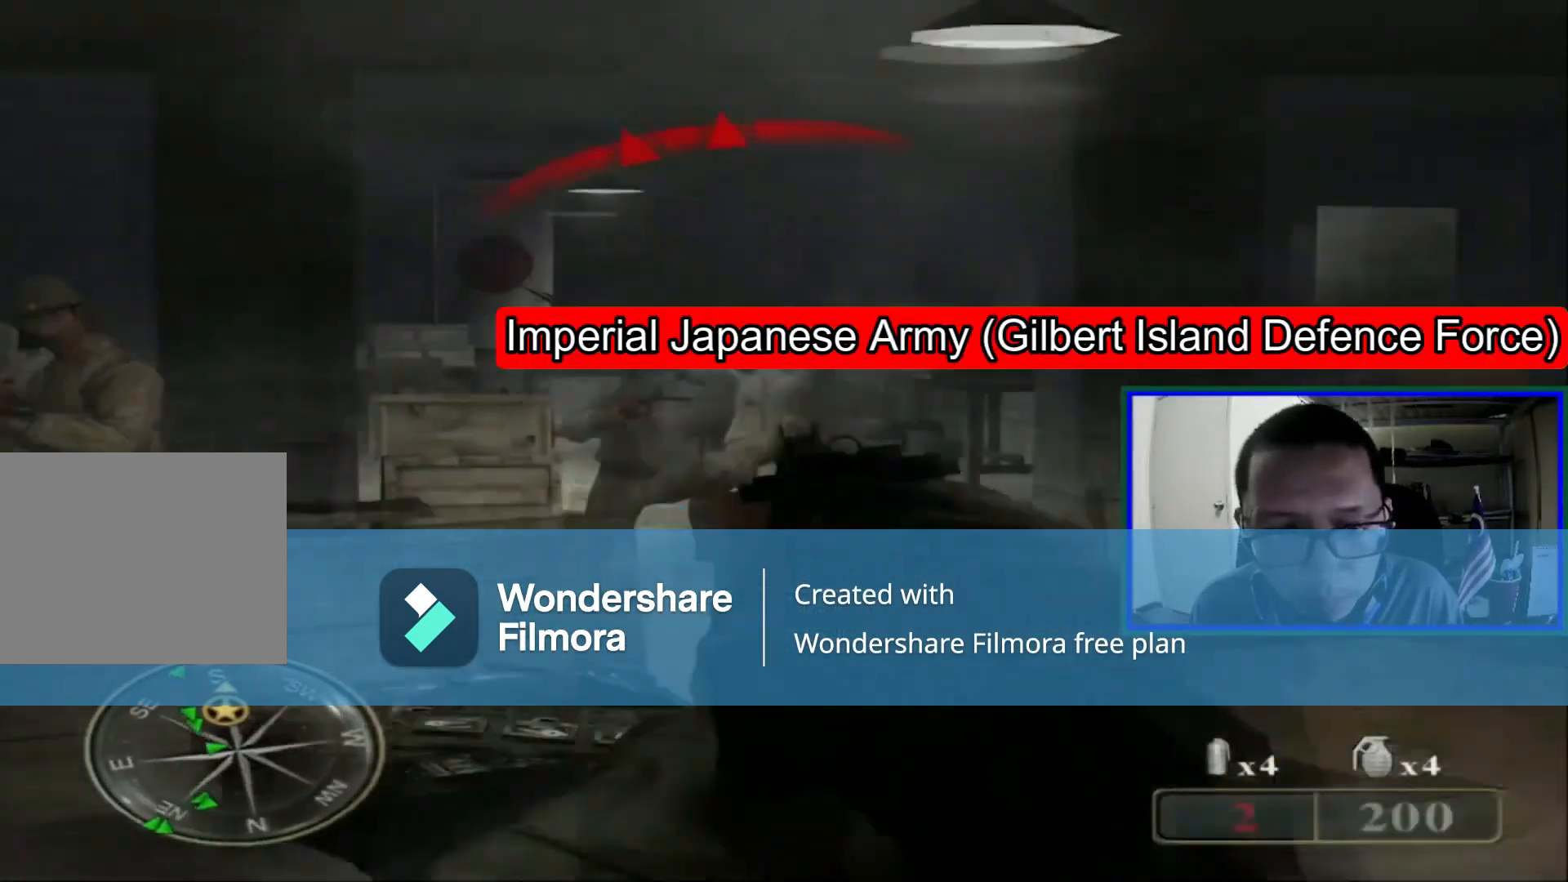
{"dt_ms": 520, "buttons": [], "left_stick": "center", "right_stick": "center", "events": [[160, "right_stick", "left"], [360, "right_stick", "center"]]}
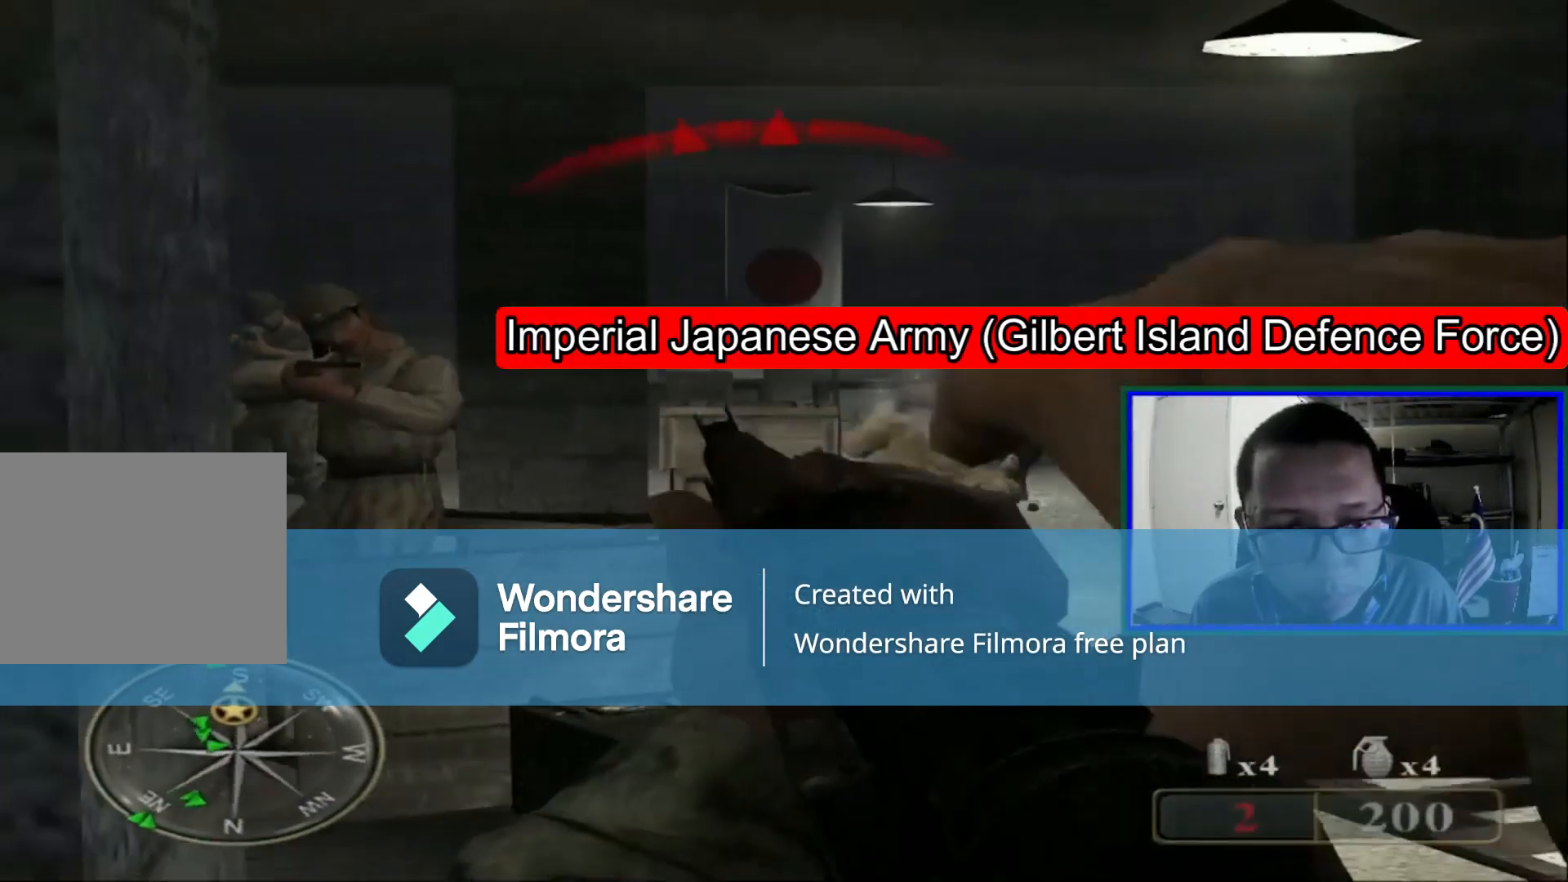
{"dt_ms": 480, "buttons": ["L1"], "left_stick": "center", "right_stick": "center", "events": [[280, "L1", "down"]]}
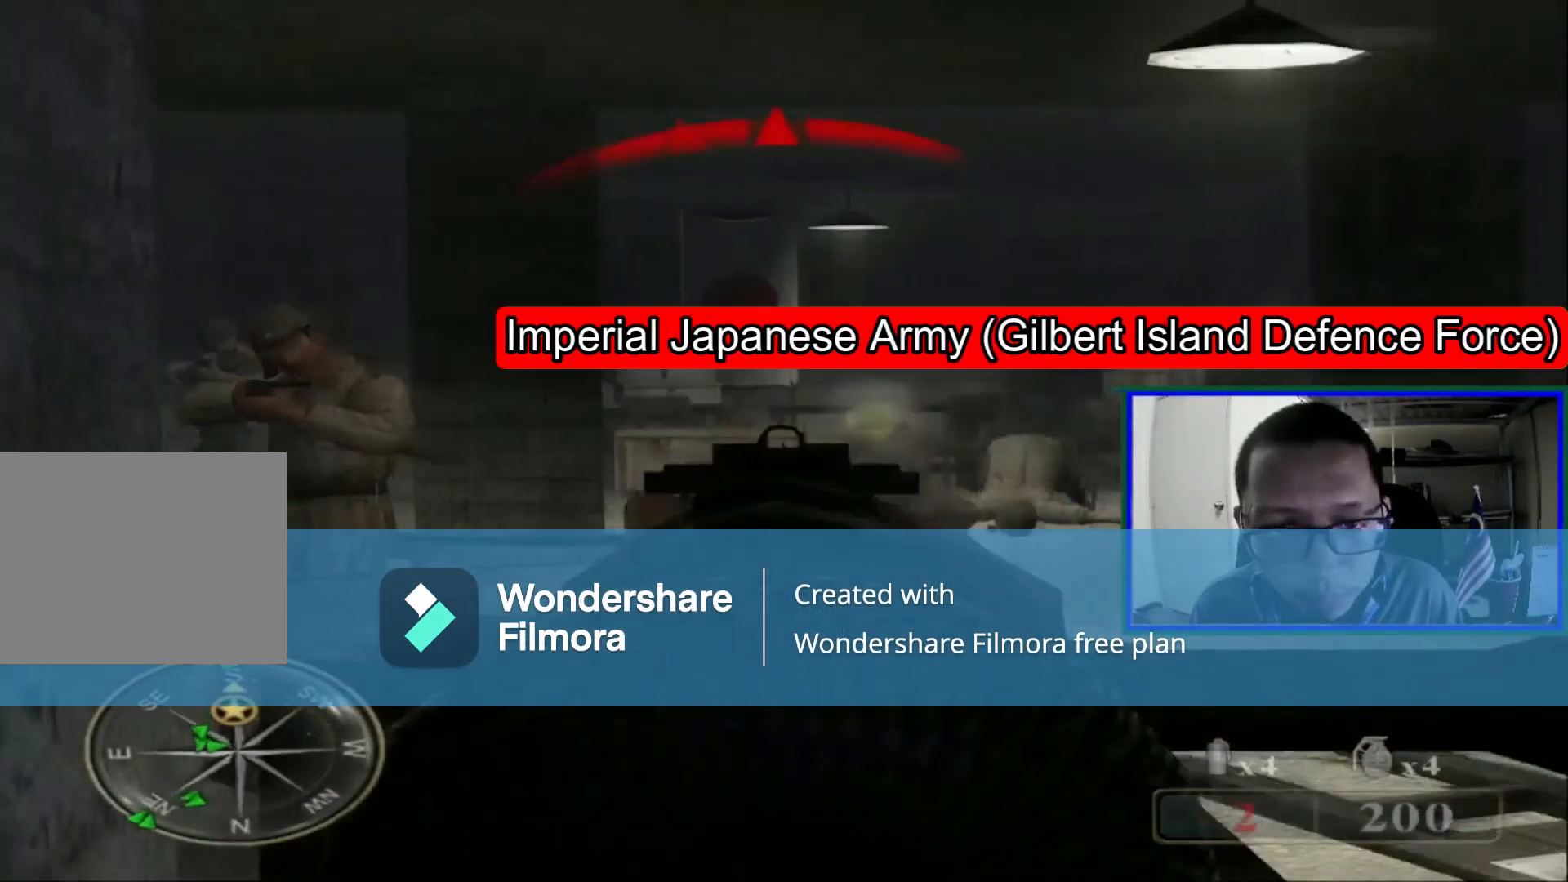
{"dt_ms": 520, "buttons": ["L1"], "left_stick": "center", "right_stick": "center", "events": [[80, "right_stick", "right"], [240, "right_stick", "center"], [280, "R1", "down"], [480, "R1", "up"]]}
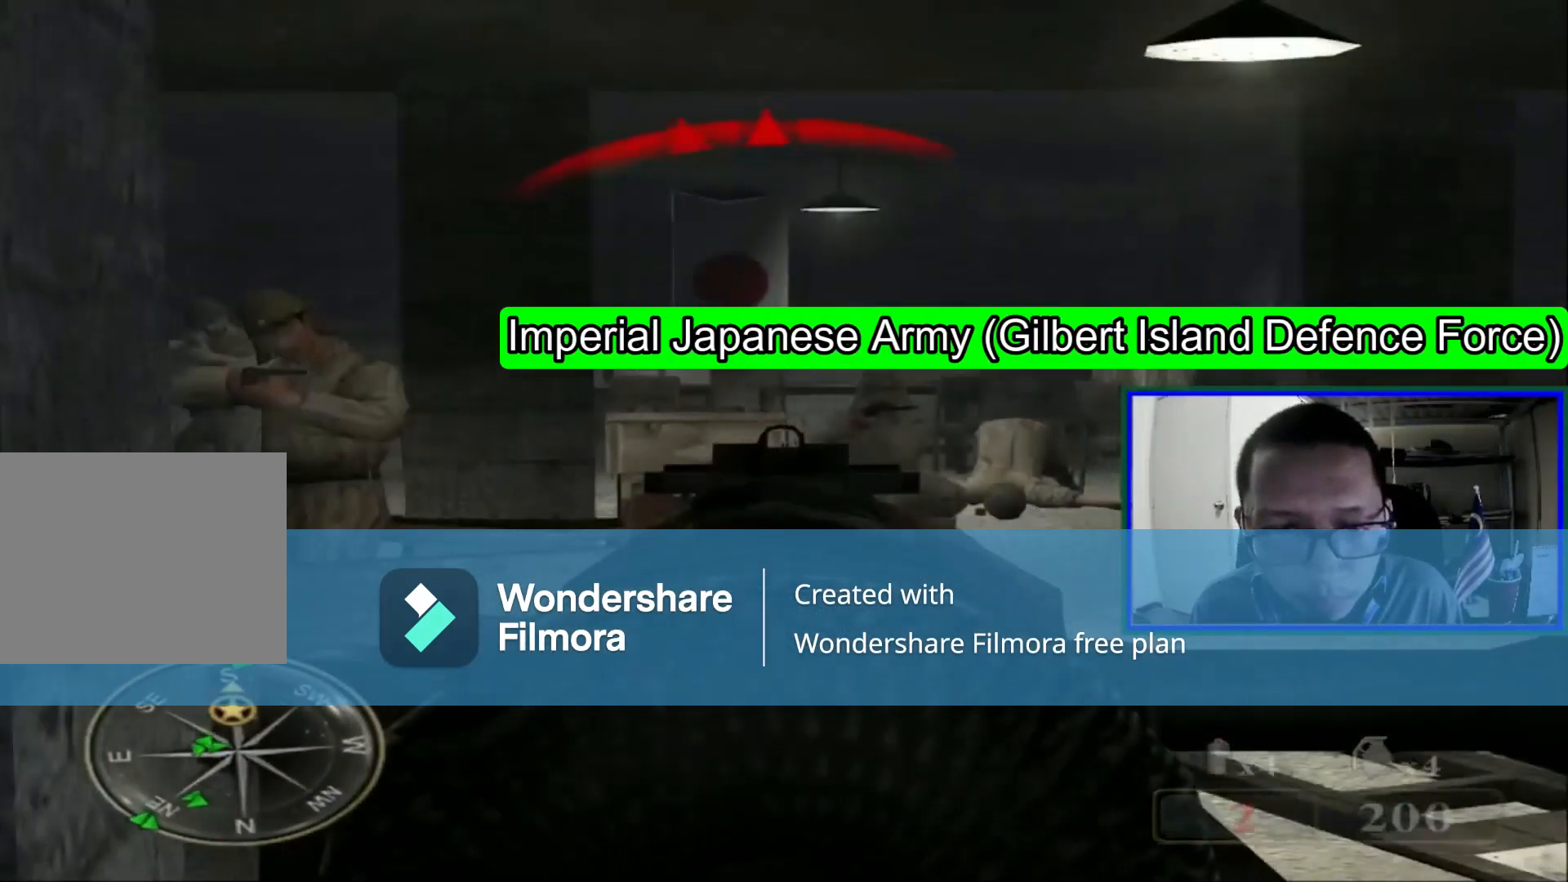
{"dt_ms": 480, "buttons": ["L1"], "left_stick": "center", "right_stick": "right", "events": [[280, "right_stick", "right"]]}
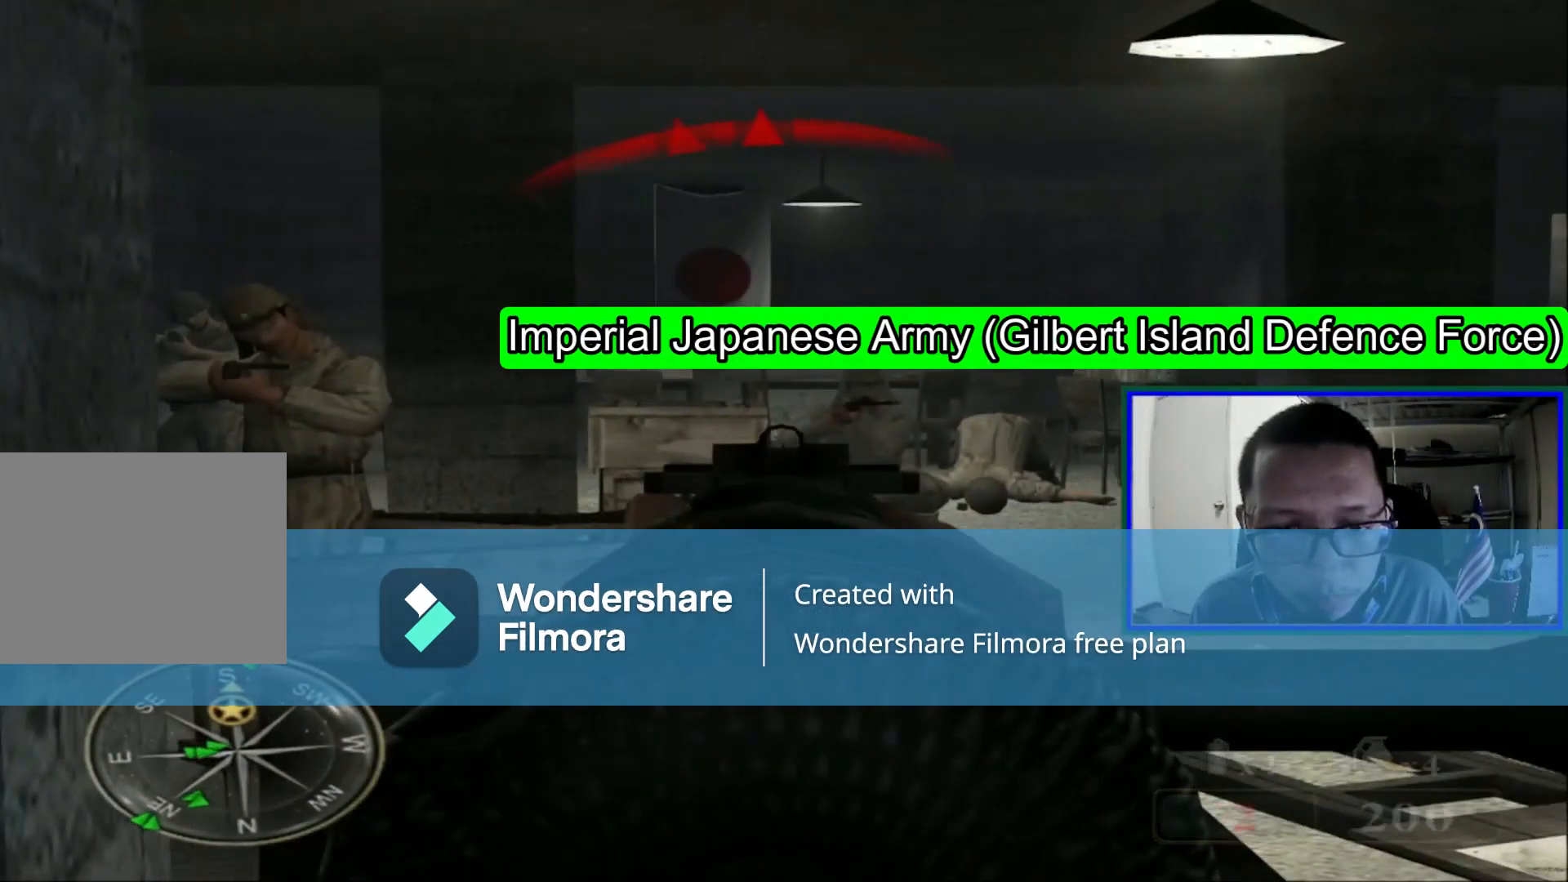
{"dt_ms": 520, "buttons": ["L1"], "left_stick": "center", "right_stick": "center", "events": [[80, "R1", "down"], [80, "right_stick", "center"], [280, "R1", "up"]]}
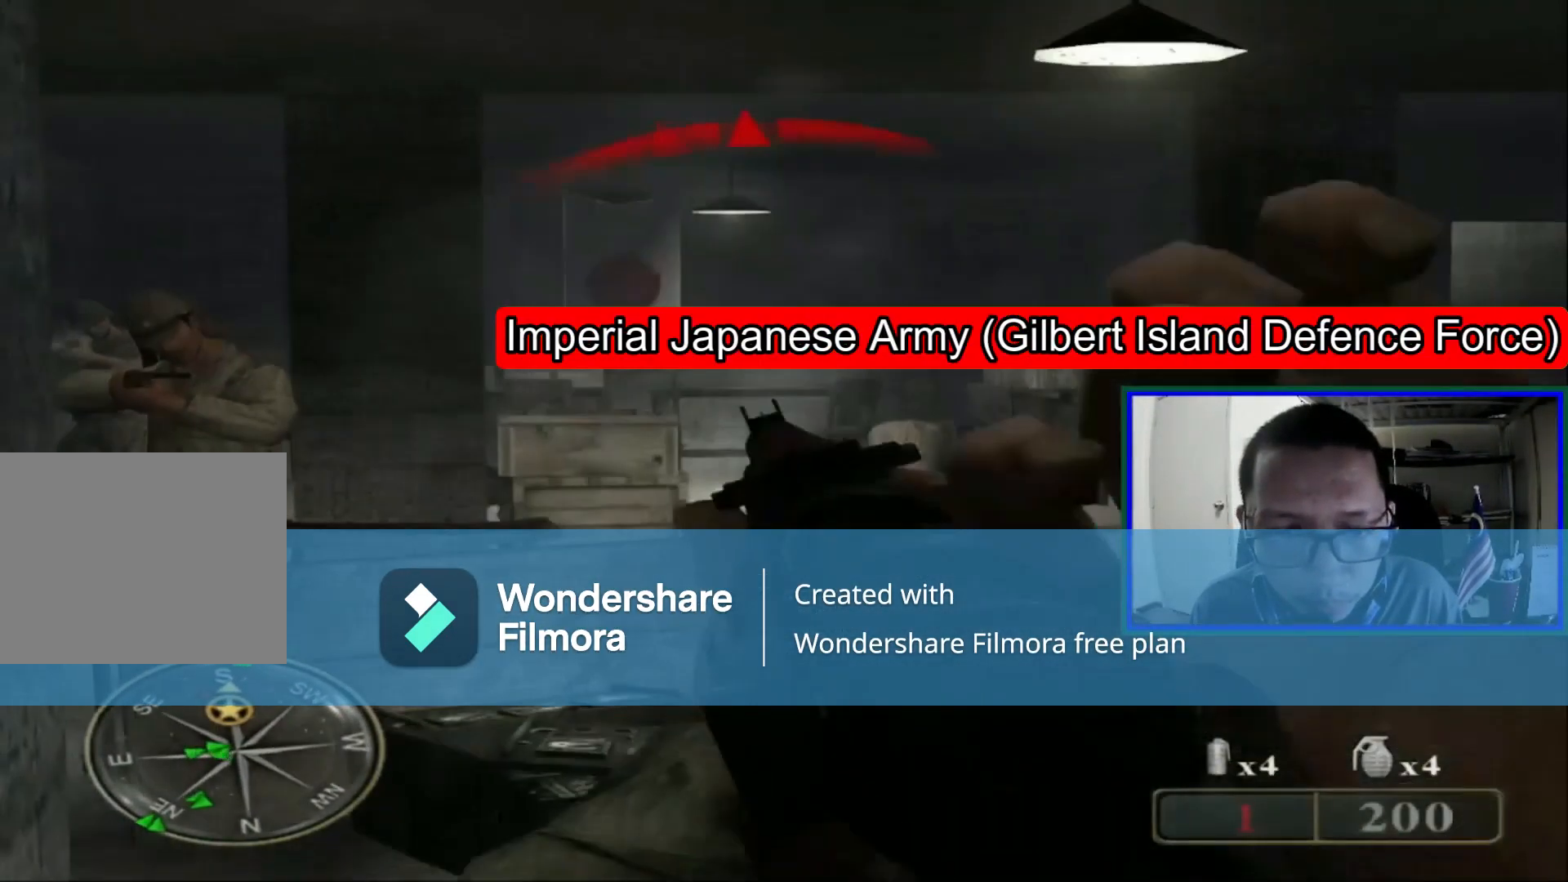
{"dt_ms": 480, "buttons": [], "left_stick": "center", "right_stick": "center", "events": [[120, "L1", "up"], [160, "right_stick", "left"], [480, "right_stick", "center"]]}
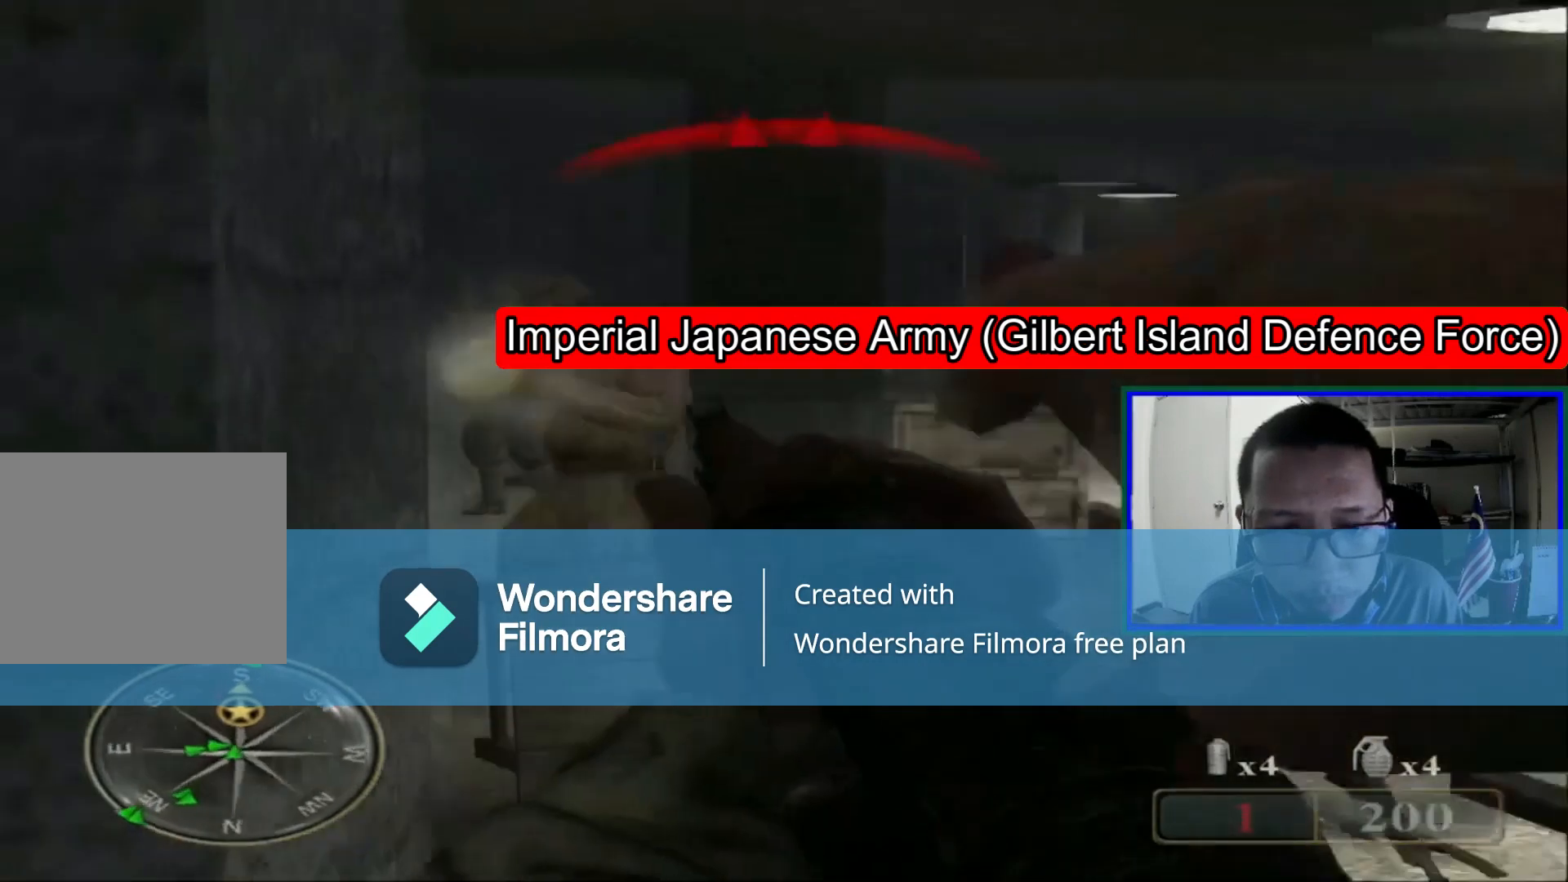
{"dt_ms": 520, "buttons": ["L1"], "left_stick": "center", "right_stick": "center", "events": [[360, "right_stick", "left"], [480, "L1", "down"], [480, "right_stick", "center"]]}
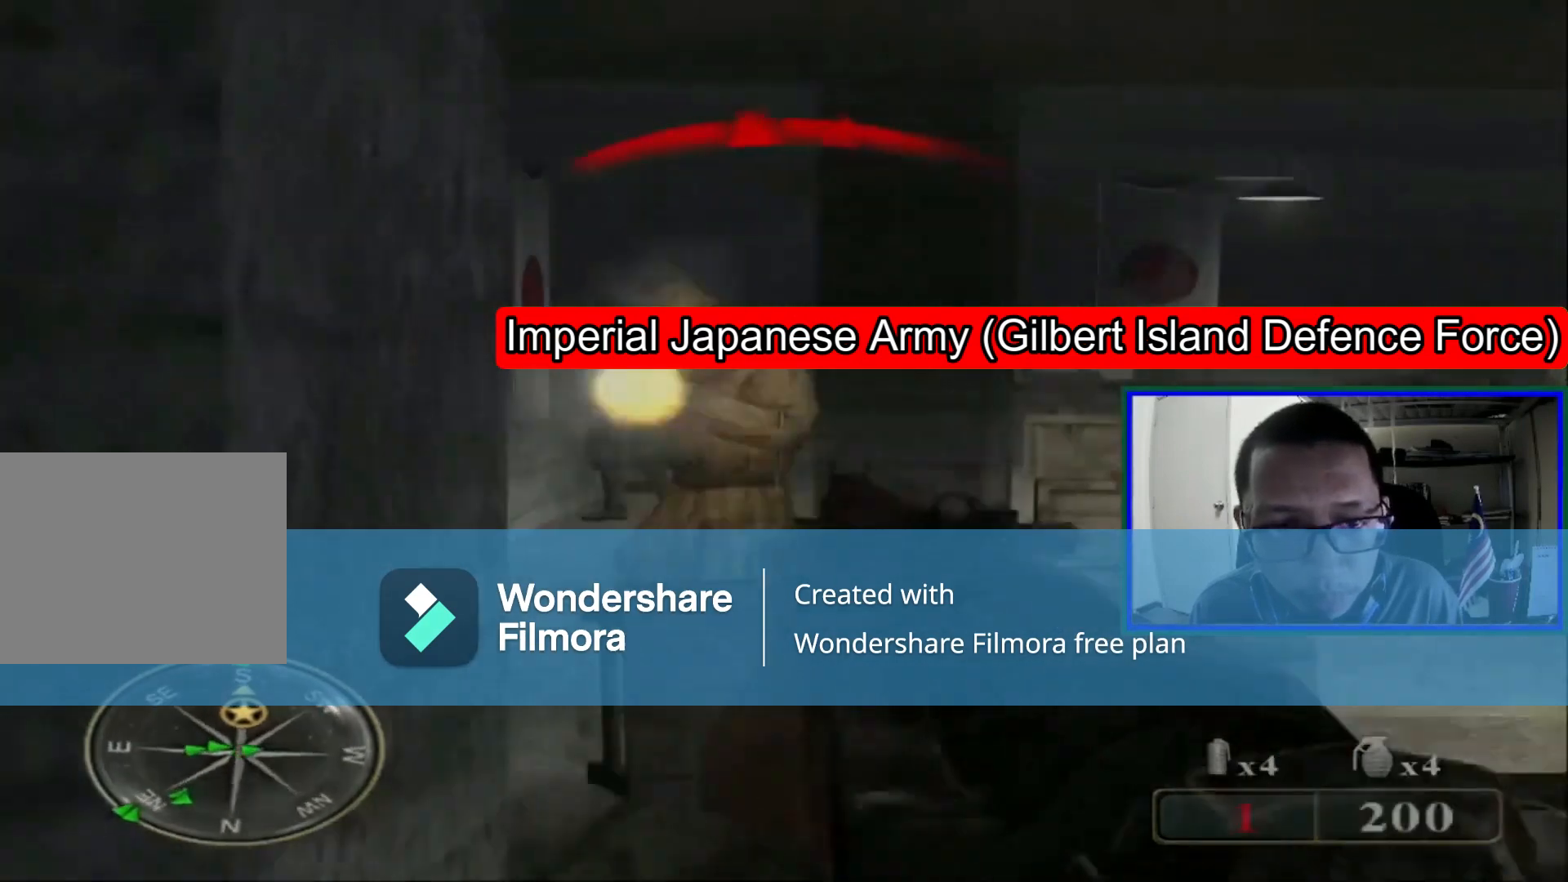
{"dt_ms": 480, "buttons": ["L1", "R1"], "left_stick": "center", "right_stick": "center", "events": [[360, "R1", "down"]]}
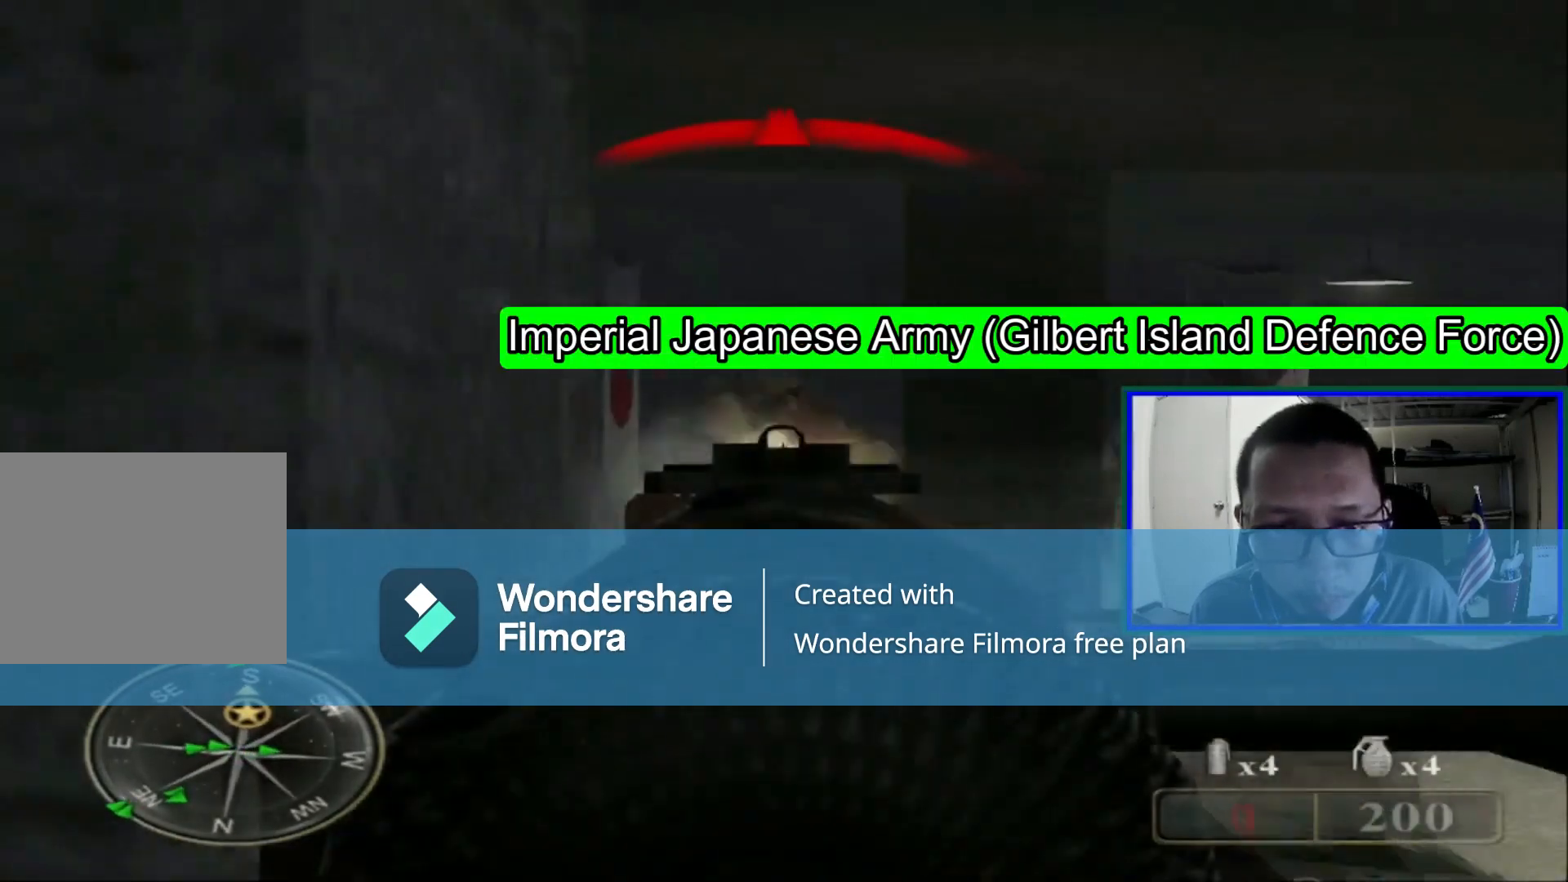
{"dt_ms": 520, "buttons": [], "left_stick": "center", "right_stick": "center", "events": [[40, "R1", "up"], [160, "R1", "down"], [280, "R1", "up"], [440, "L1", "up"]]}
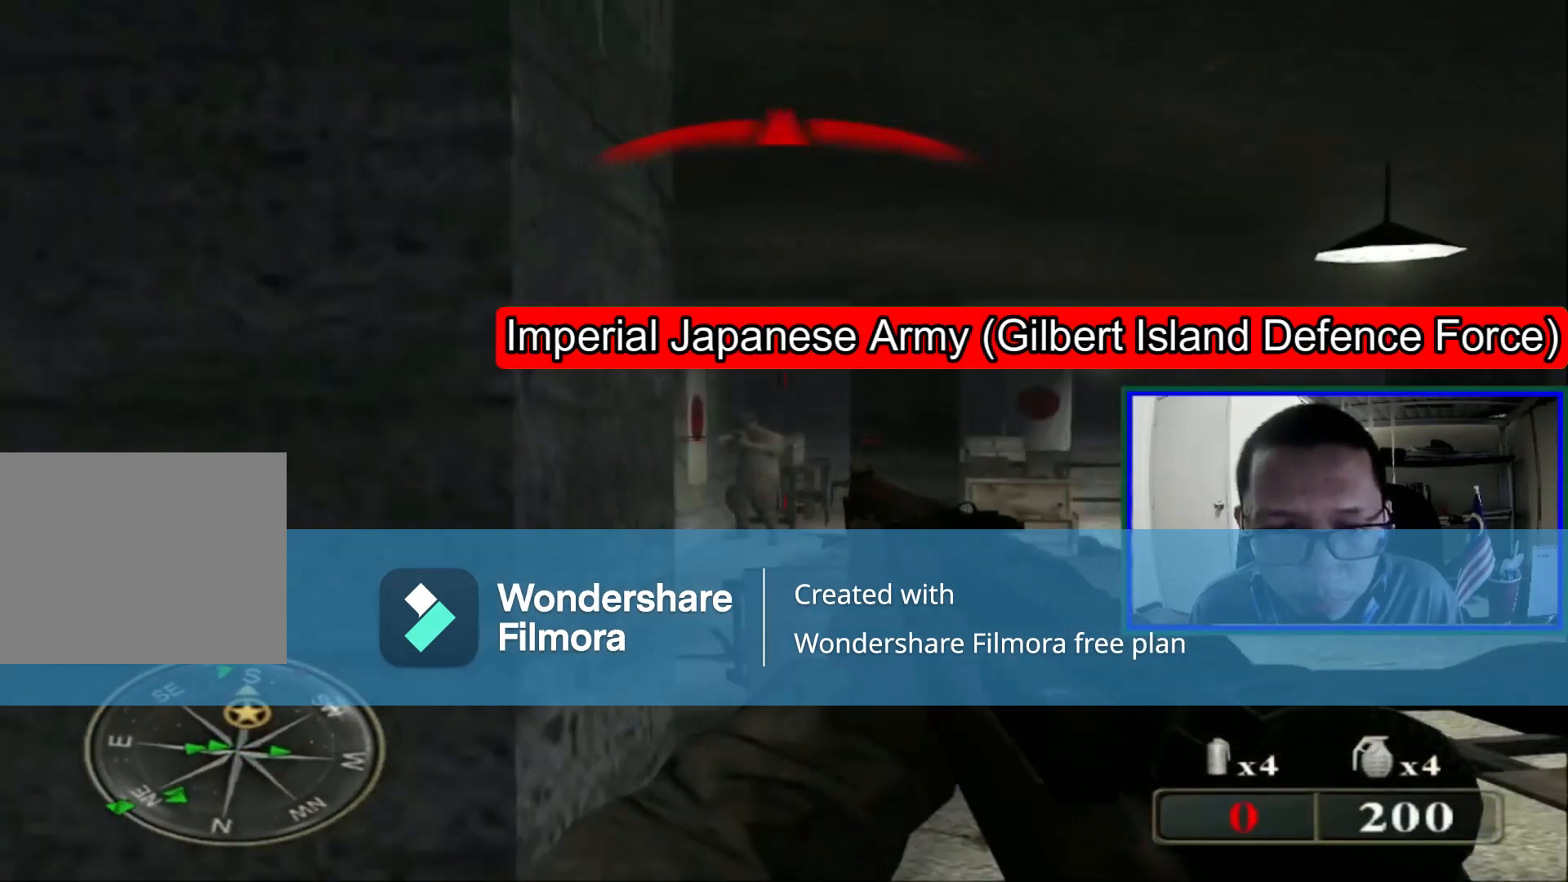
{"dt_ms": 480, "buttons": [], "left_stick": "center", "right_stick": "center", "events": [[320, "Y", "down"], [480, "Y", "up"]]}
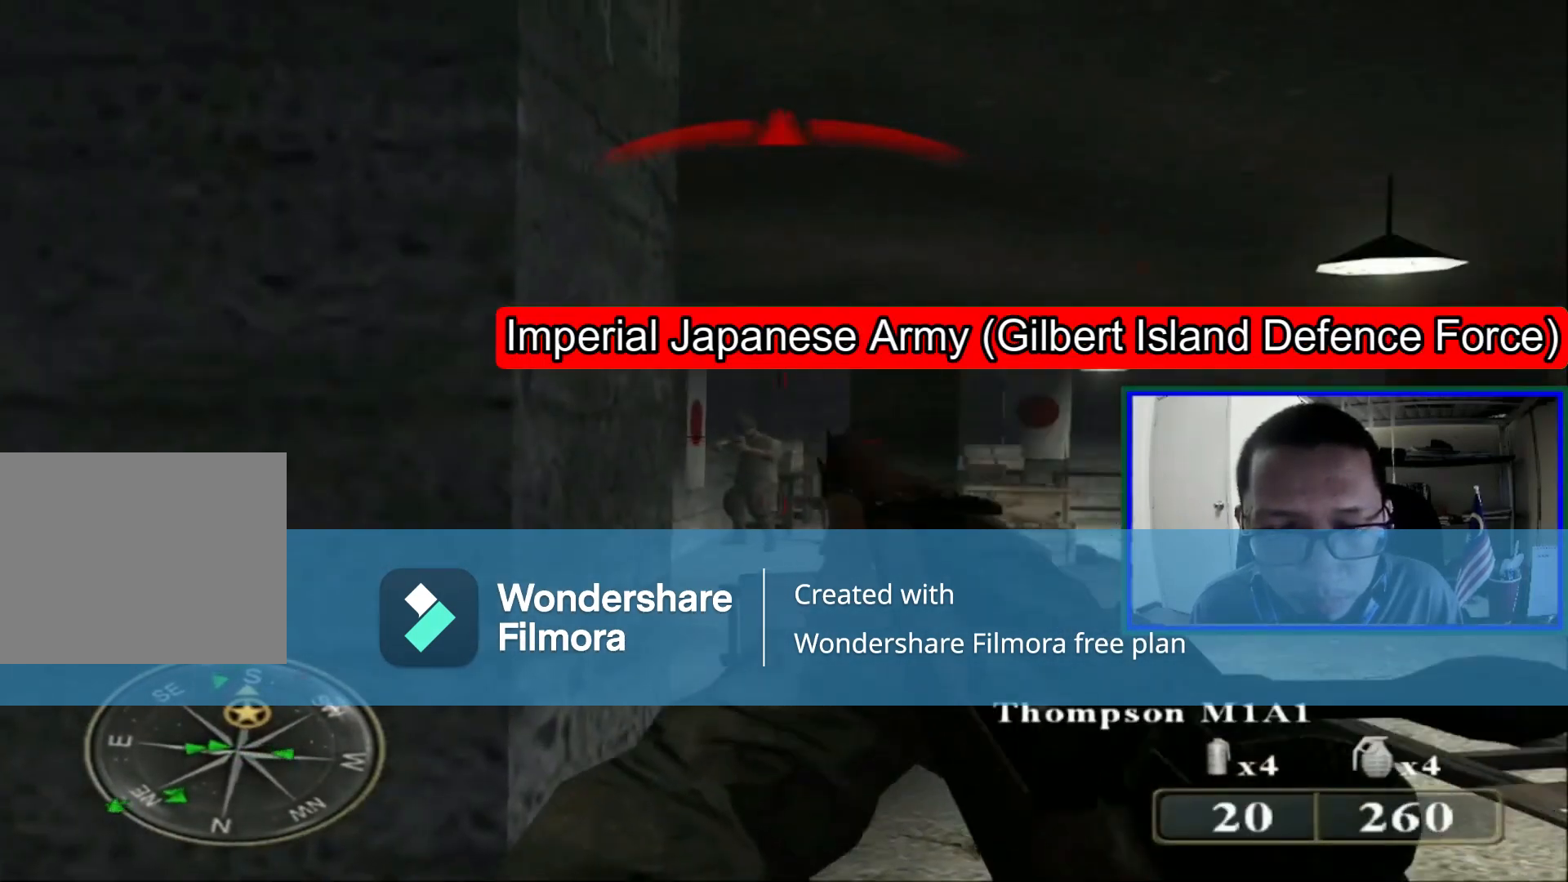
{"dt_ms": 520, "buttons": [], "left_stick": "center", "right_stick": "left", "events": [[480, "right_stick", "left"]]}